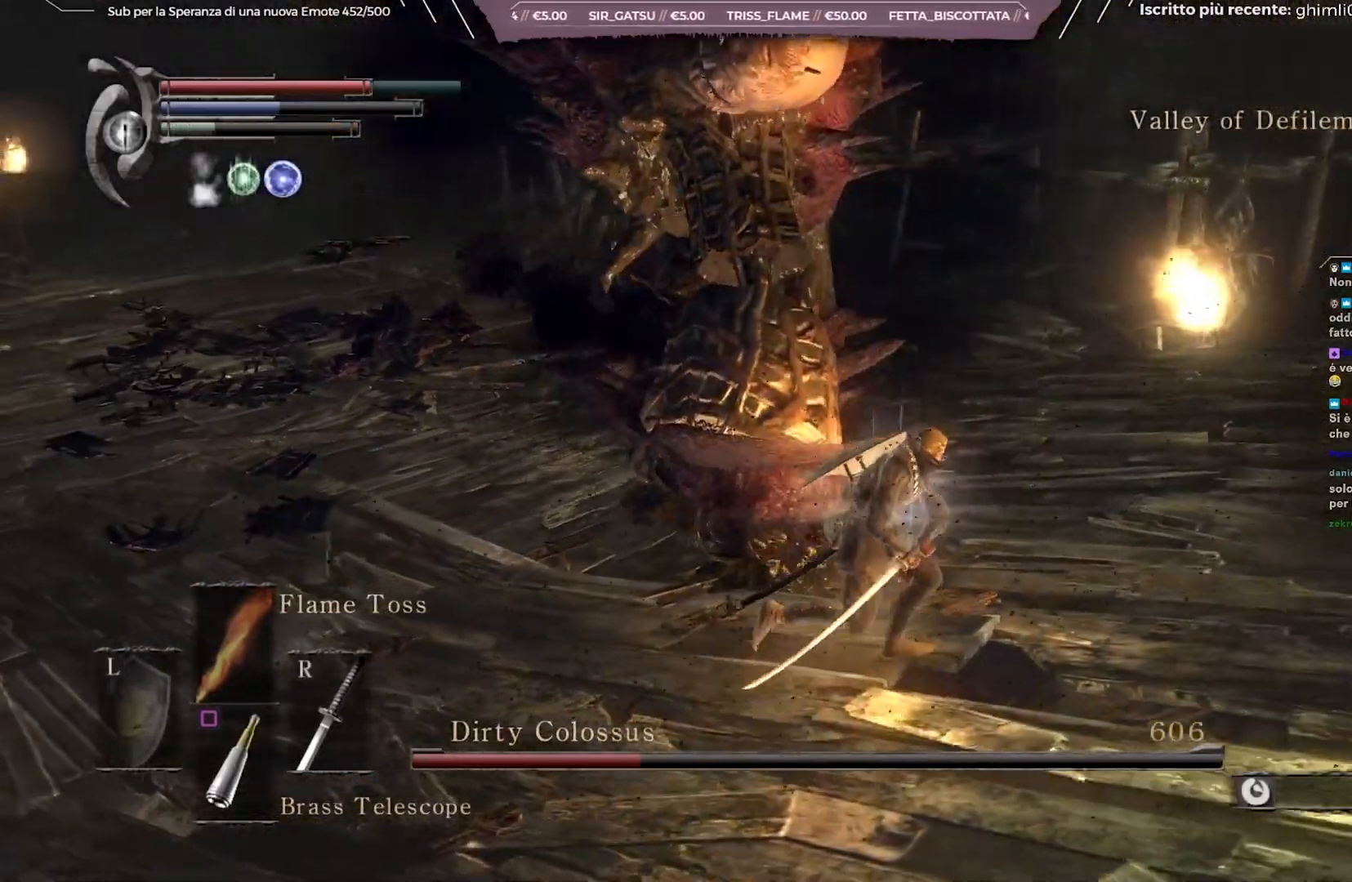
Gameplay with a controller (Xbox layout); each line is a JSON object with the inputs held at the frame after it. "events" lists button and stick changes between this image and that frame as [ms after this image, input, new state], when the widget could be followed in between. Not read: L3.
{"buttons": [], "left_stick": "down-left", "right_stick": "center", "events": [[233, "left_stick", "down"], [367, "left_stick", "down-left"], [367, "right_stick", "center"]]}
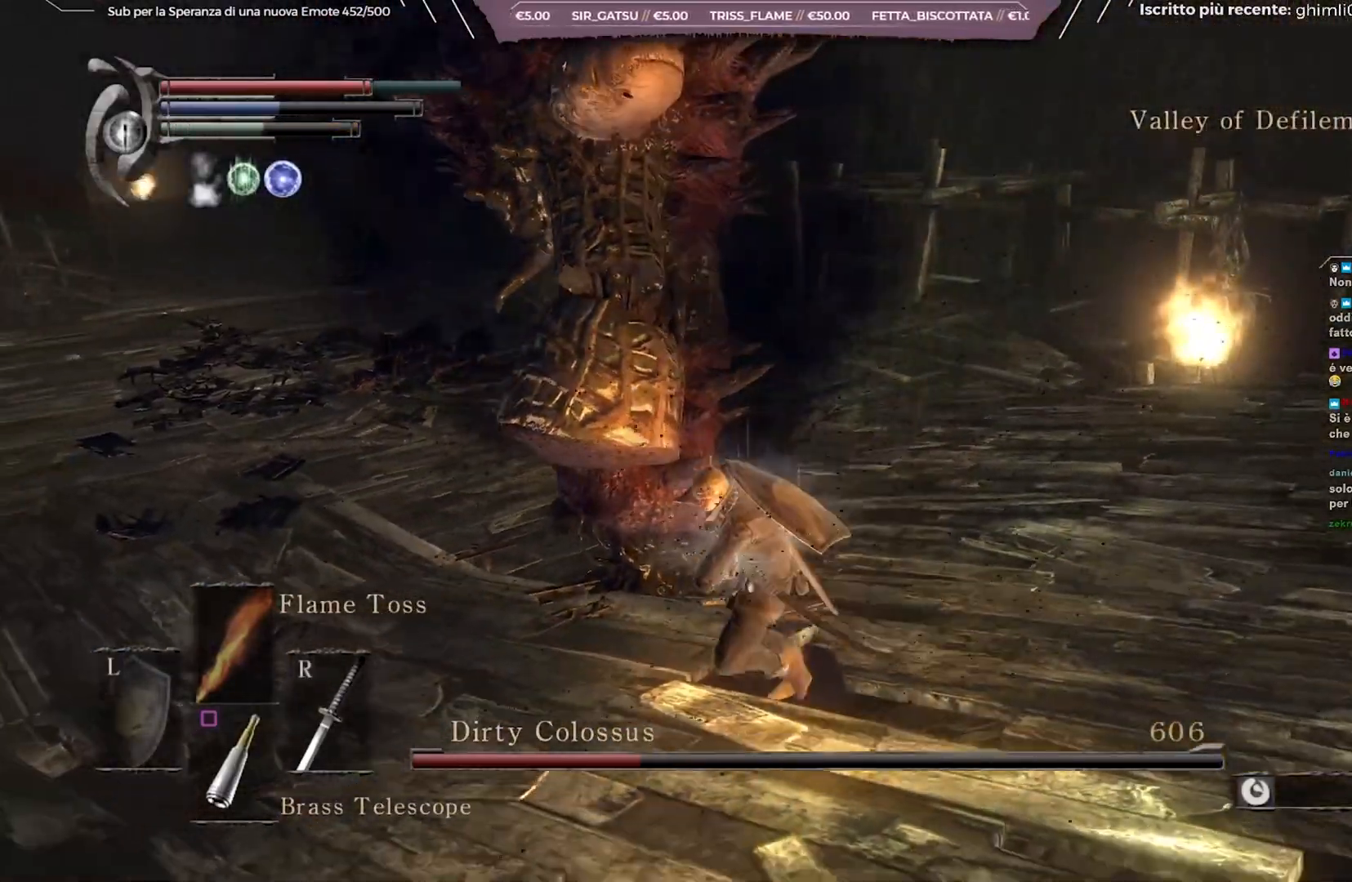
{"buttons": [], "left_stick": "down-left", "right_stick": "right", "events": [[467, "right_stick", "right"]]}
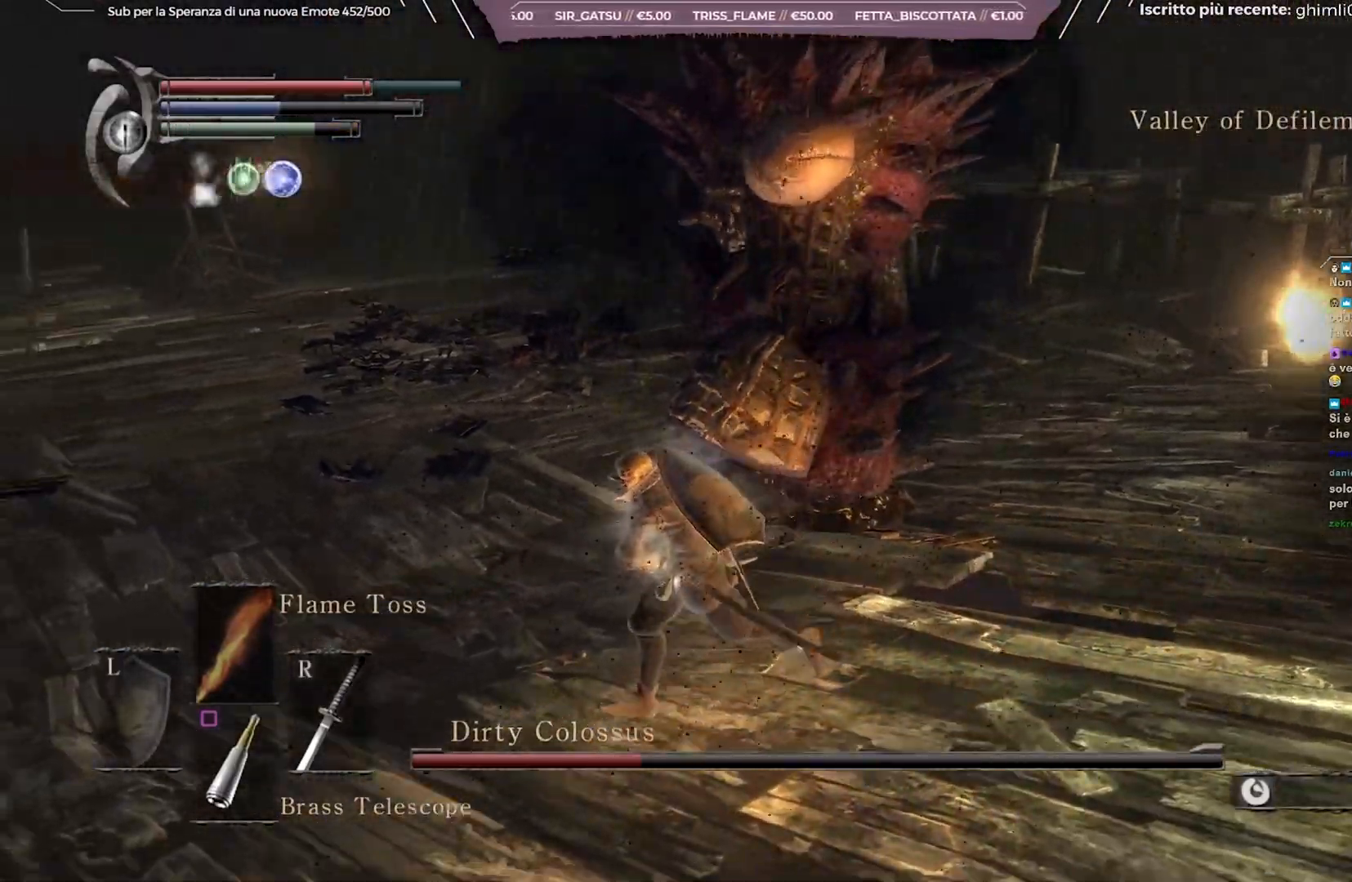
{"buttons": [], "left_stick": "left", "right_stick": "center", "events": [[100, "right_stick", "center"], [133, "left_stick", "left"]]}
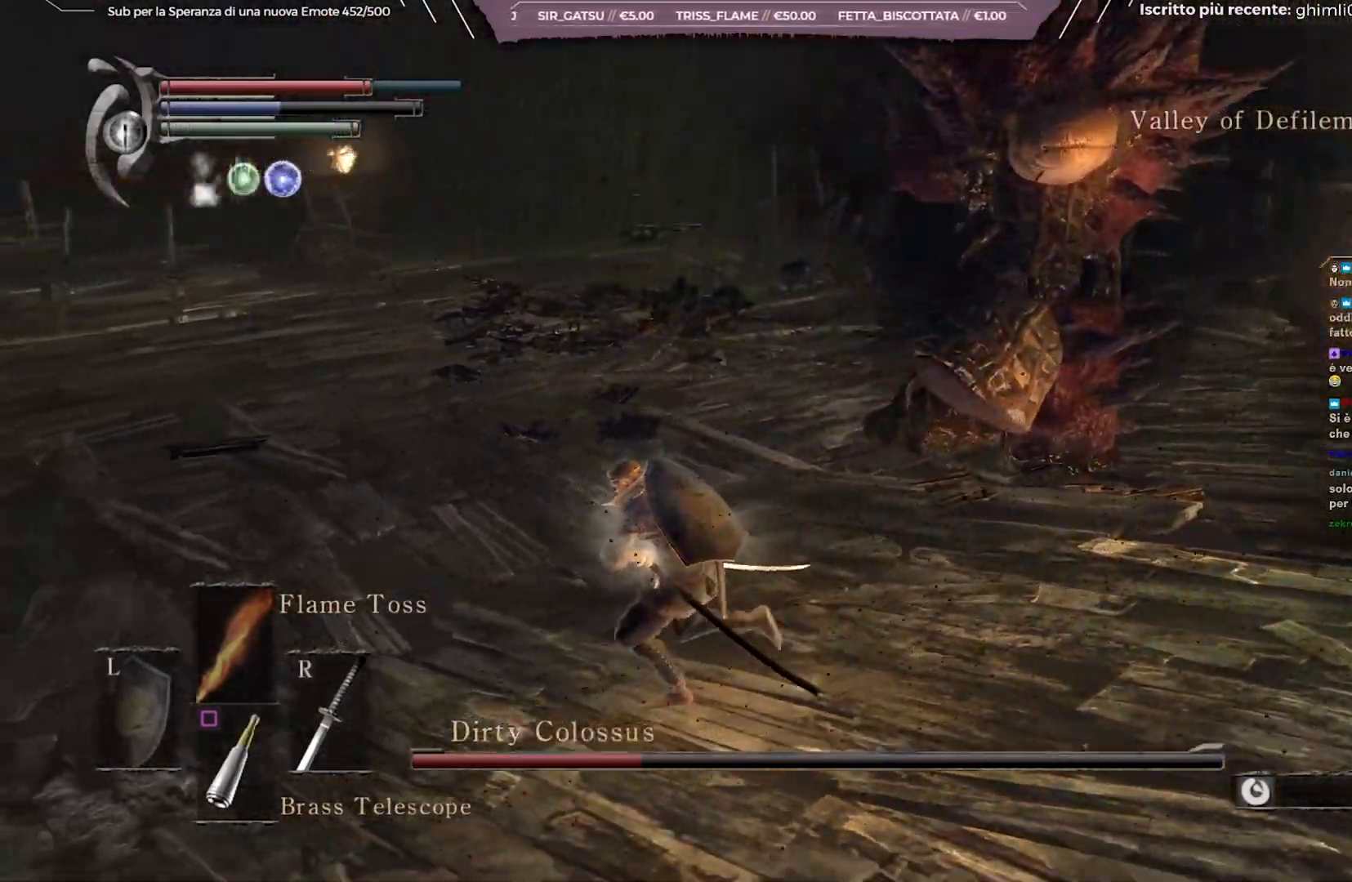
{"buttons": [], "left_stick": "left", "right_stick": "right", "events": [[267, "right_stick", "right"]]}
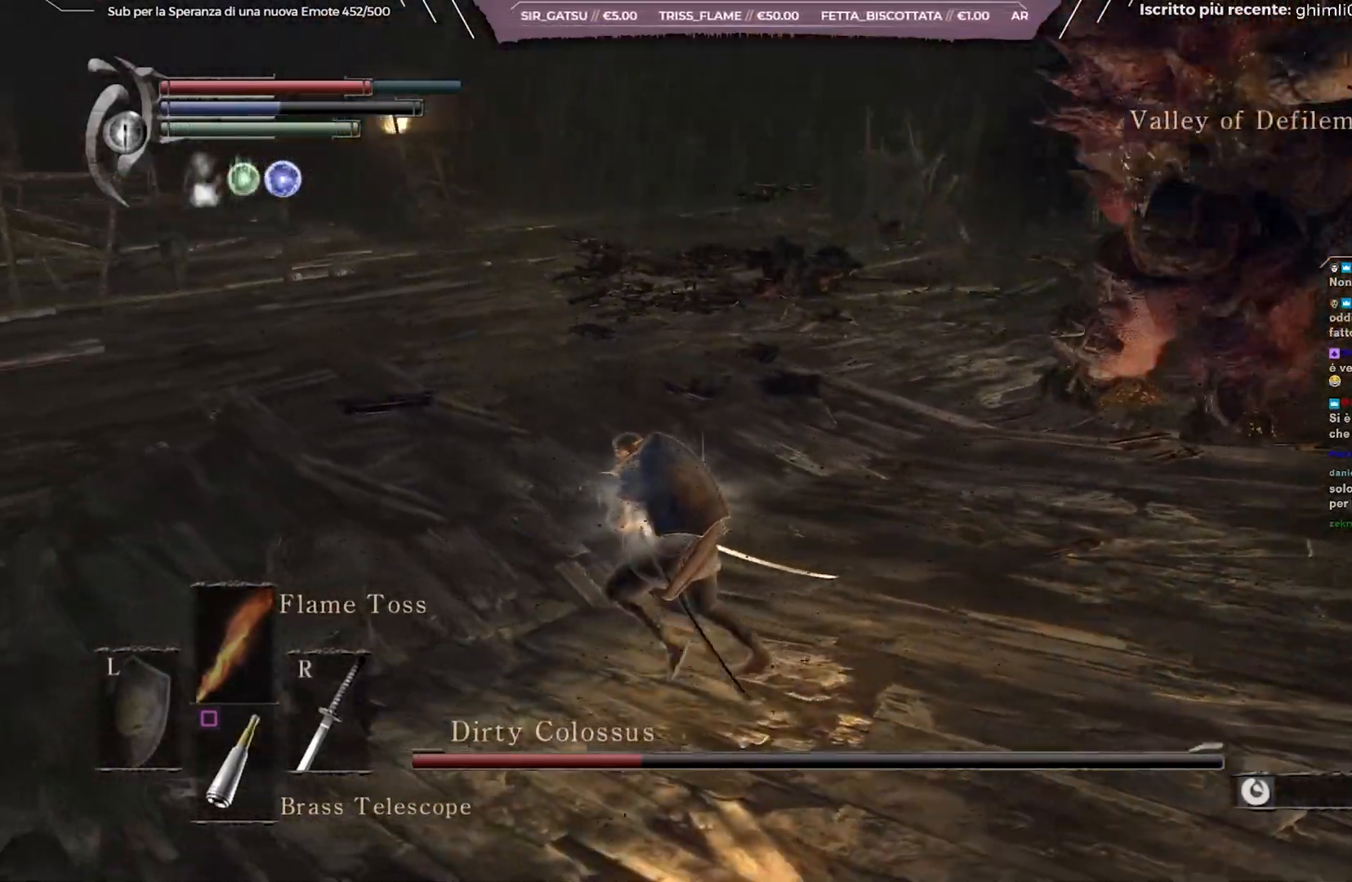
{"buttons": ["B"], "left_stick": "up", "right_stick": "center"}
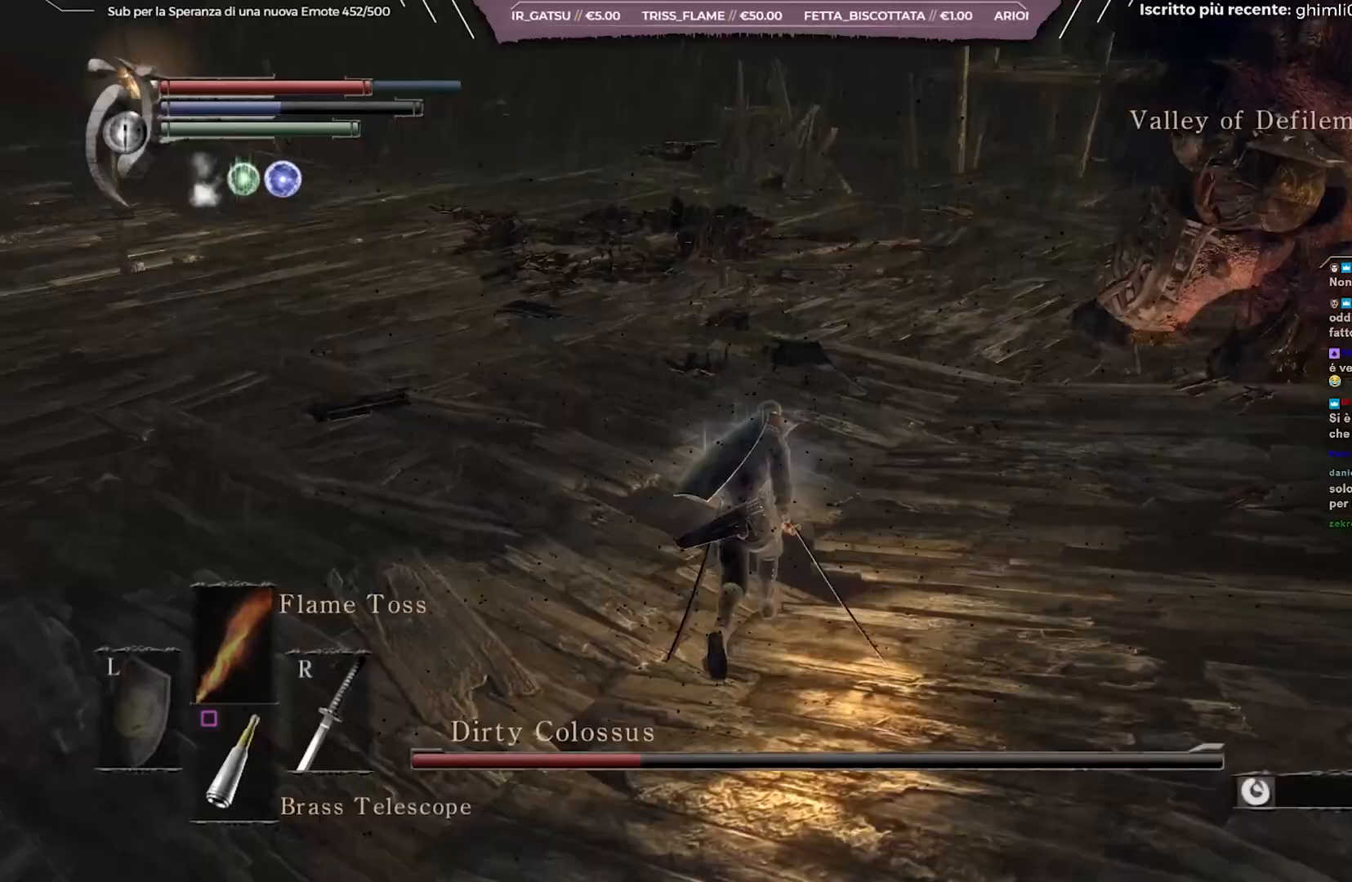
{"buttons": ["B", "R1"], "left_stick": "up-right", "right_stick": "center", "events": [[333, "left_stick", "up-right"], [433, "R1", "down"]]}
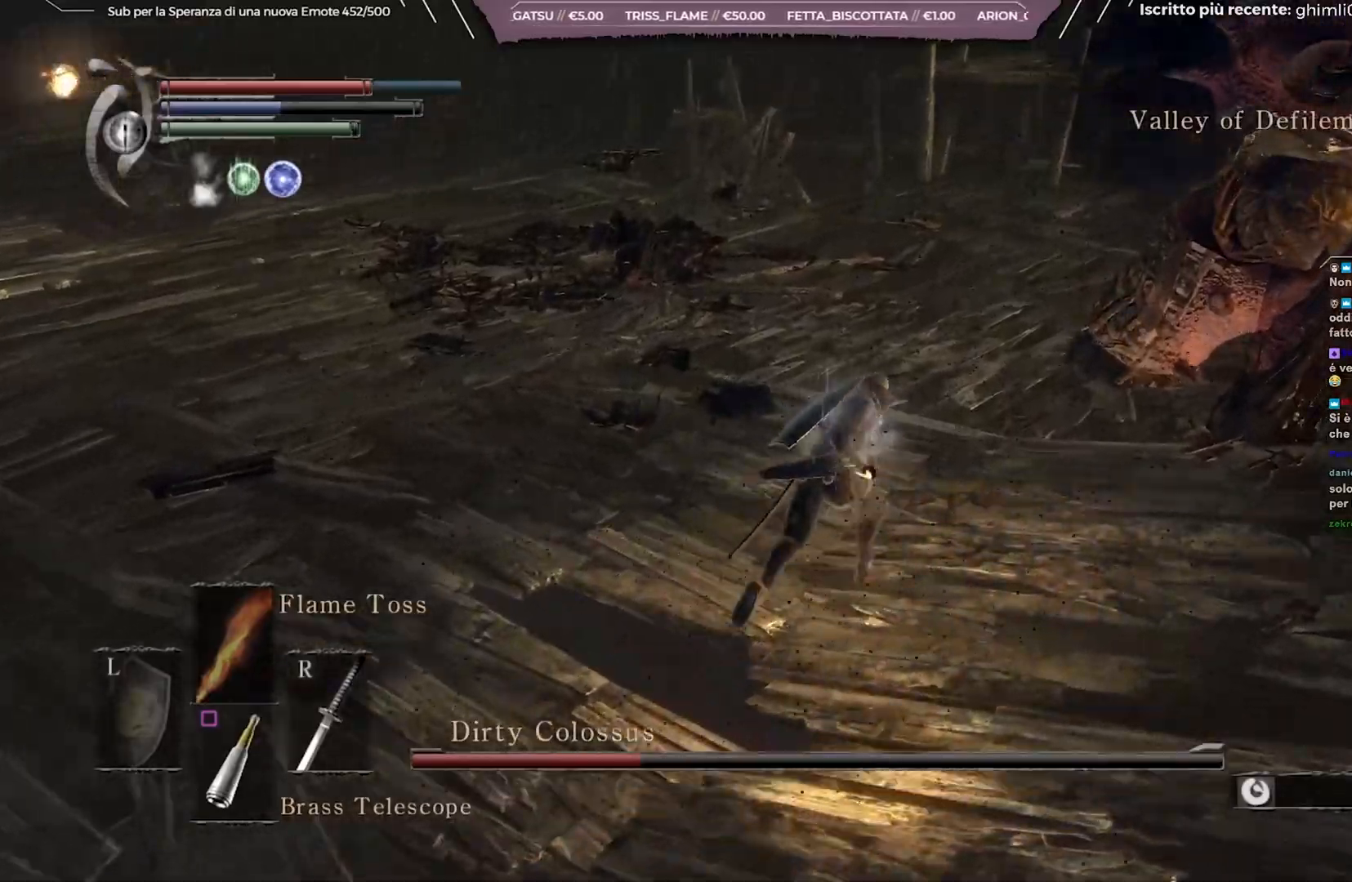
{"buttons": [], "left_stick": "up-right", "right_stick": "up-right", "events": [[83, "R1", "up"], [167, "B", "up"], [350, "right_stick", "up-right"]]}
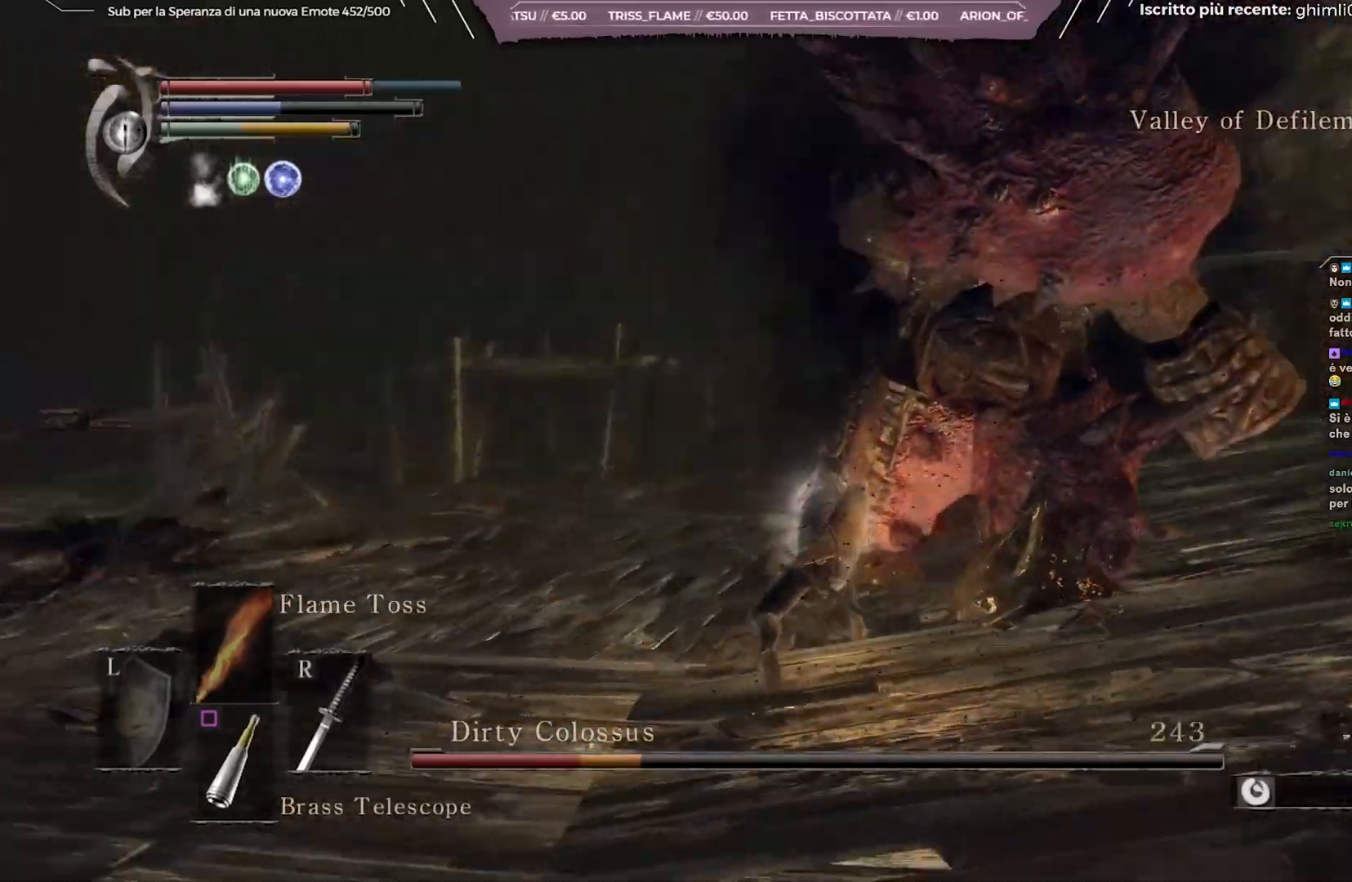
{"buttons": [], "left_stick": "up-right", "right_stick": "center", "events": [[50, "right_stick", "center"], [150, "right_stick", "right"], [183, "R1", "down"], [267, "R1", "up"], [283, "right_stick", "center"]]}
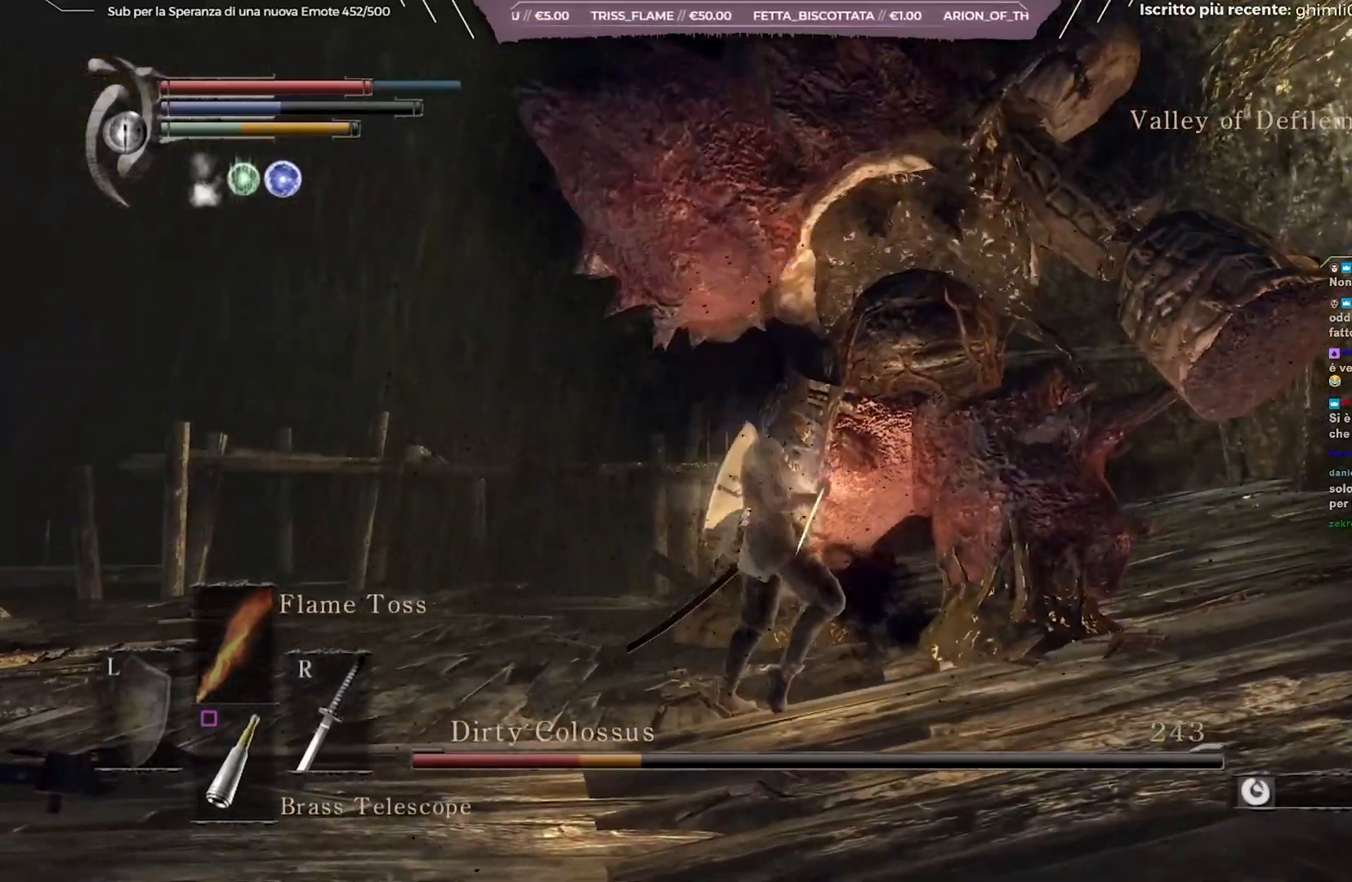
{"buttons": [], "left_stick": "up-right", "right_stick": "center", "events": [[300, "R1", "down"], [383, "R1", "up"]]}
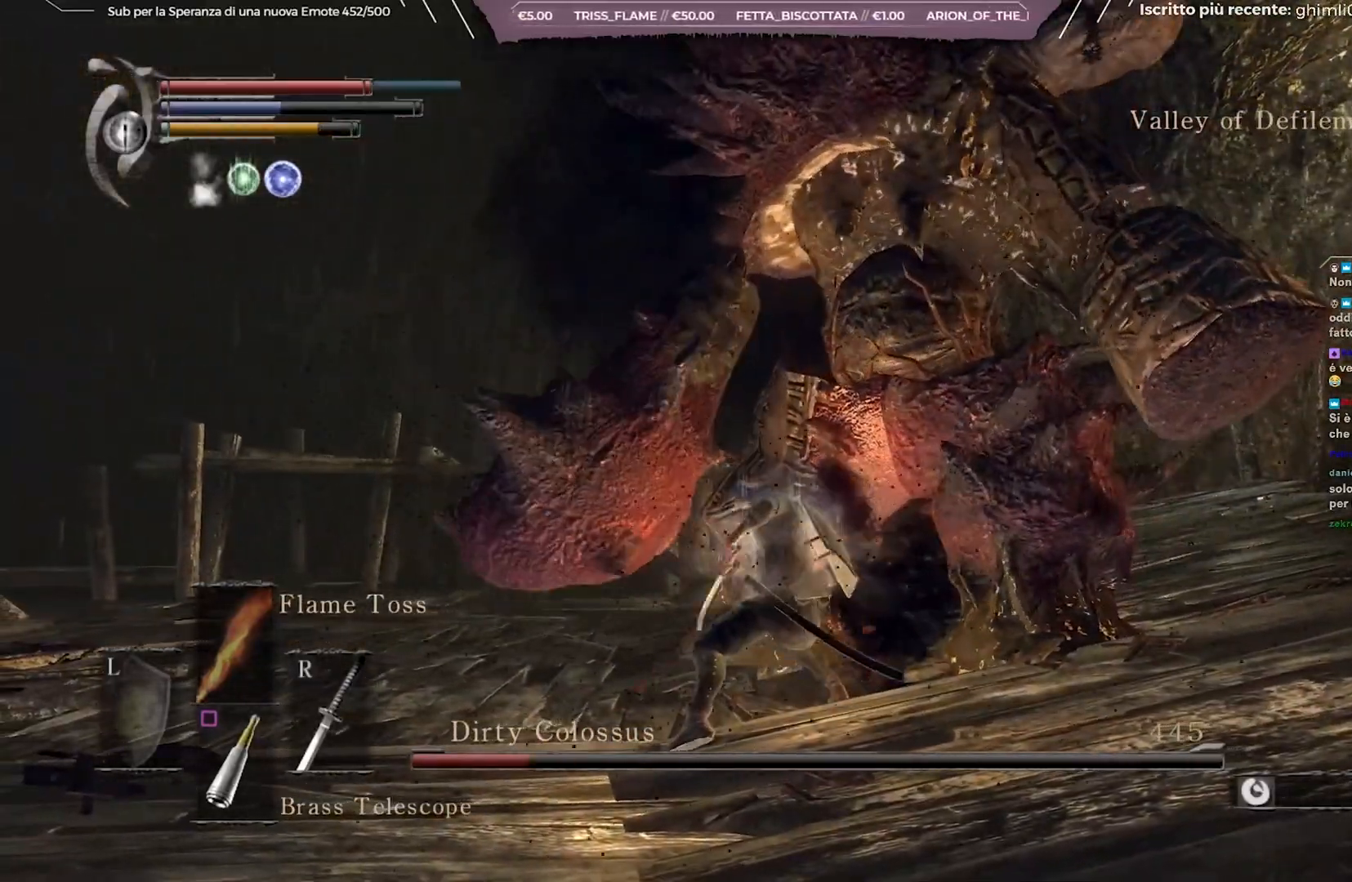
{"buttons": [], "left_stick": "left", "right_stick": "center", "events": [[17, "R1", "down"], [67, "R1", "up"], [417, "left_stick", "up-left"], [483, "left_stick", "left"]]}
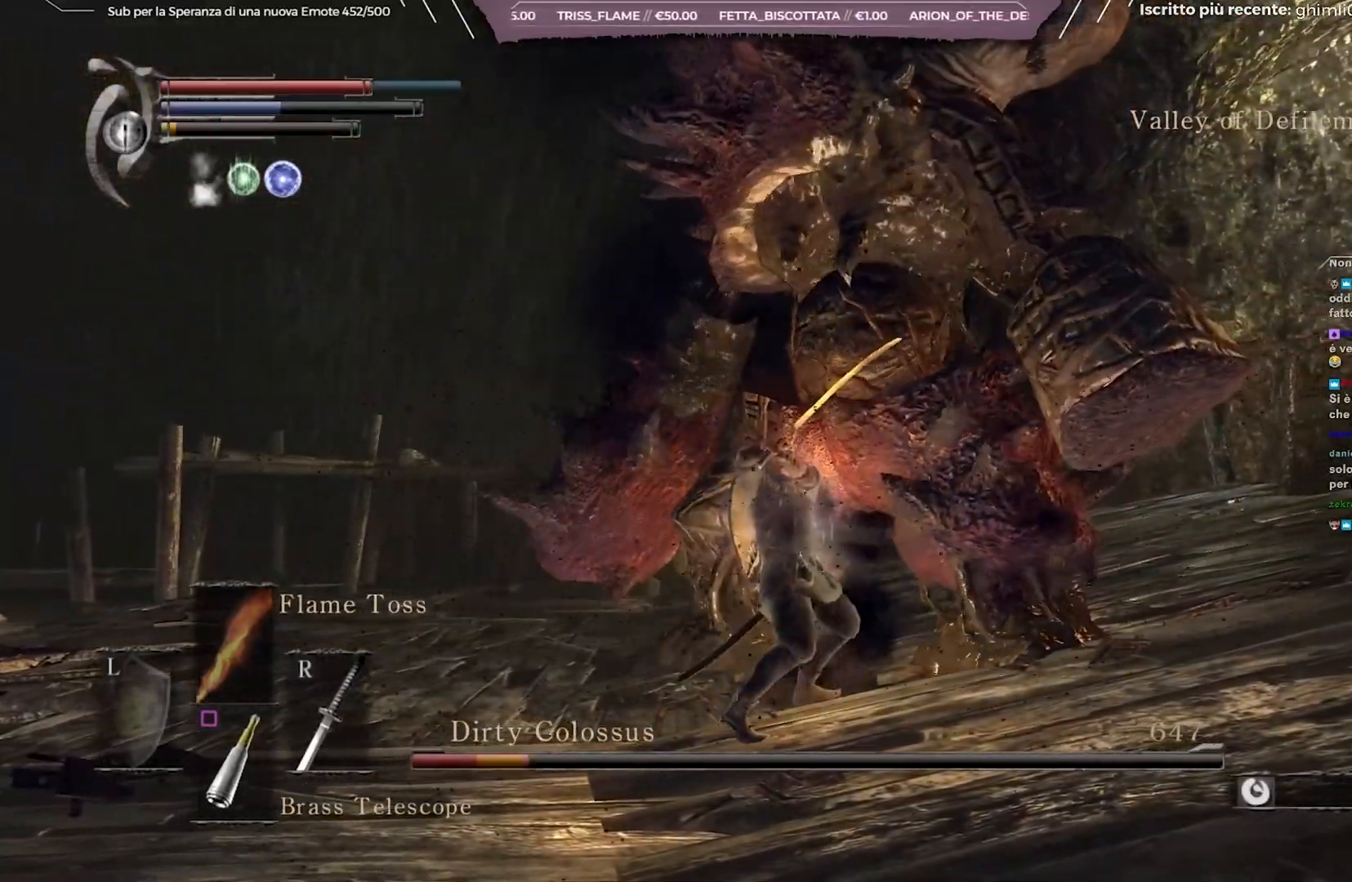
{"buttons": [], "left_stick": "down-left", "right_stick": "center", "events": [[133, "left_stick", "down-left"]]}
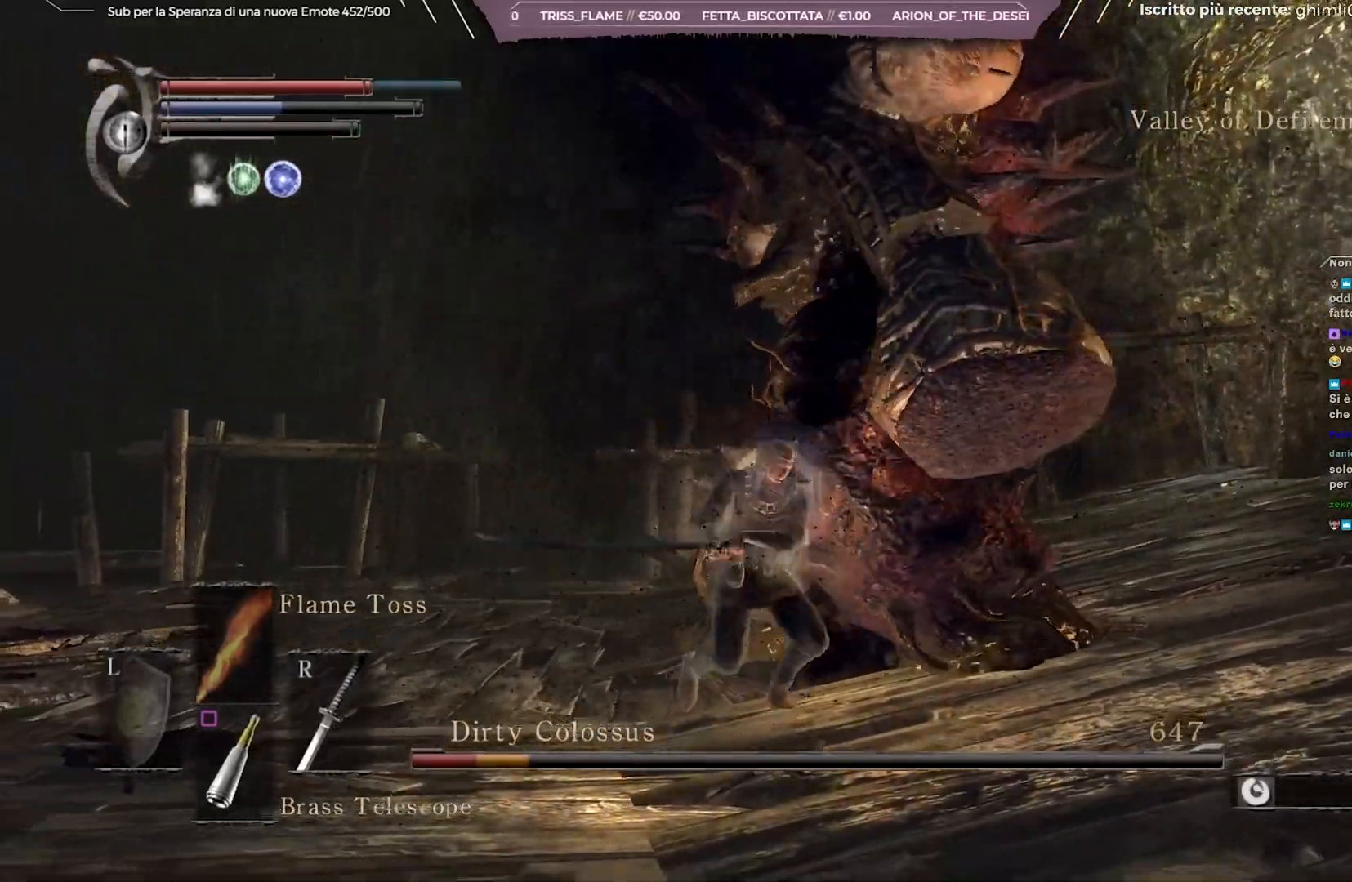
{"buttons": [], "left_stick": "down-left", "right_stick": "center", "events": []}
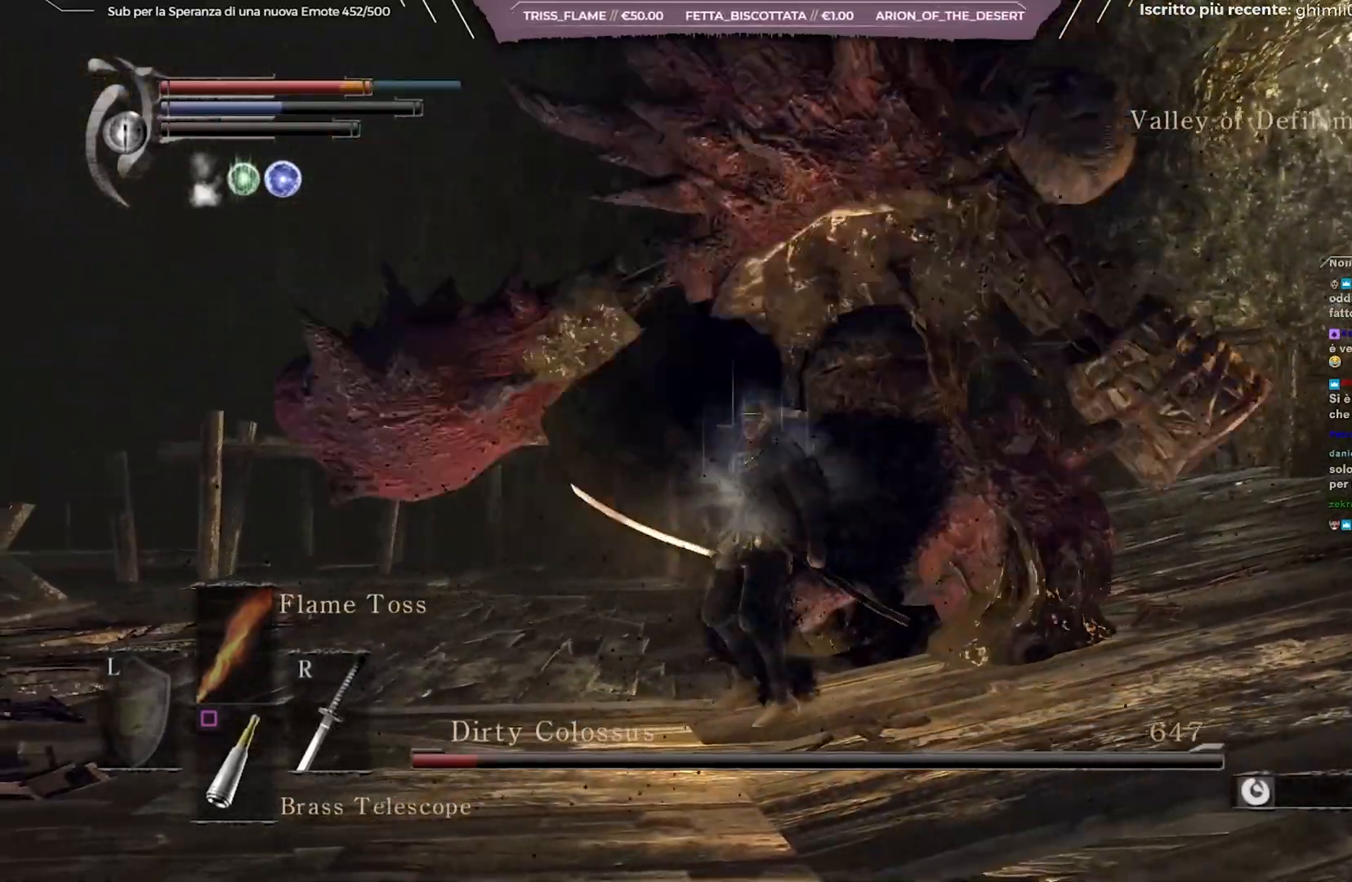
{"buttons": [], "left_stick": "down-left", "right_stick": "center", "events": [[67, "B", "down"], [167, "B", "up"], [233, "B", "down"], [317, "B", "up"]]}
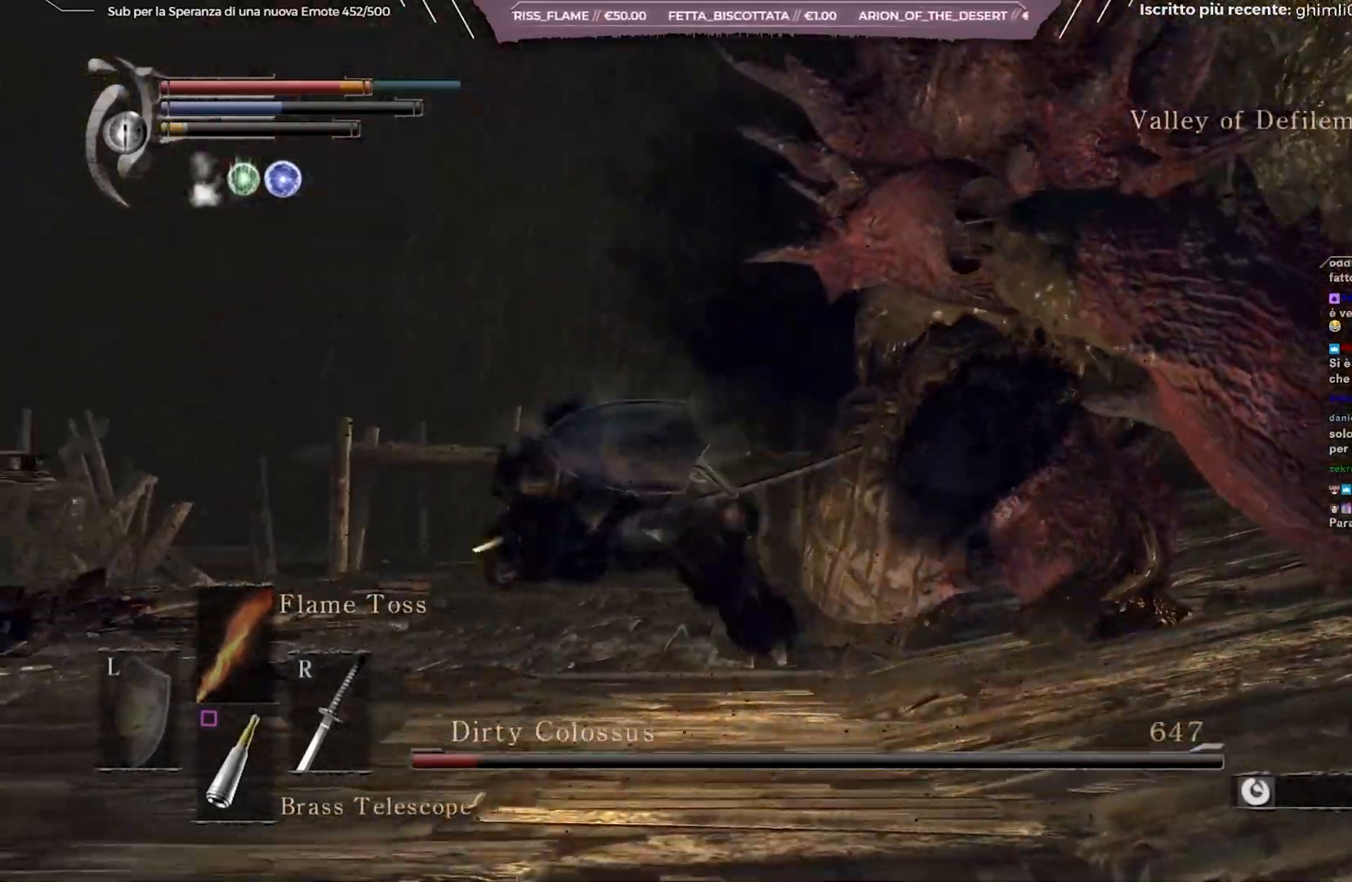
{"buttons": [], "left_stick": "down-left", "right_stick": "right", "events": [[150, "right_stick", "down-right"], [300, "right_stick", "center"], [467, "right_stick", "right"]]}
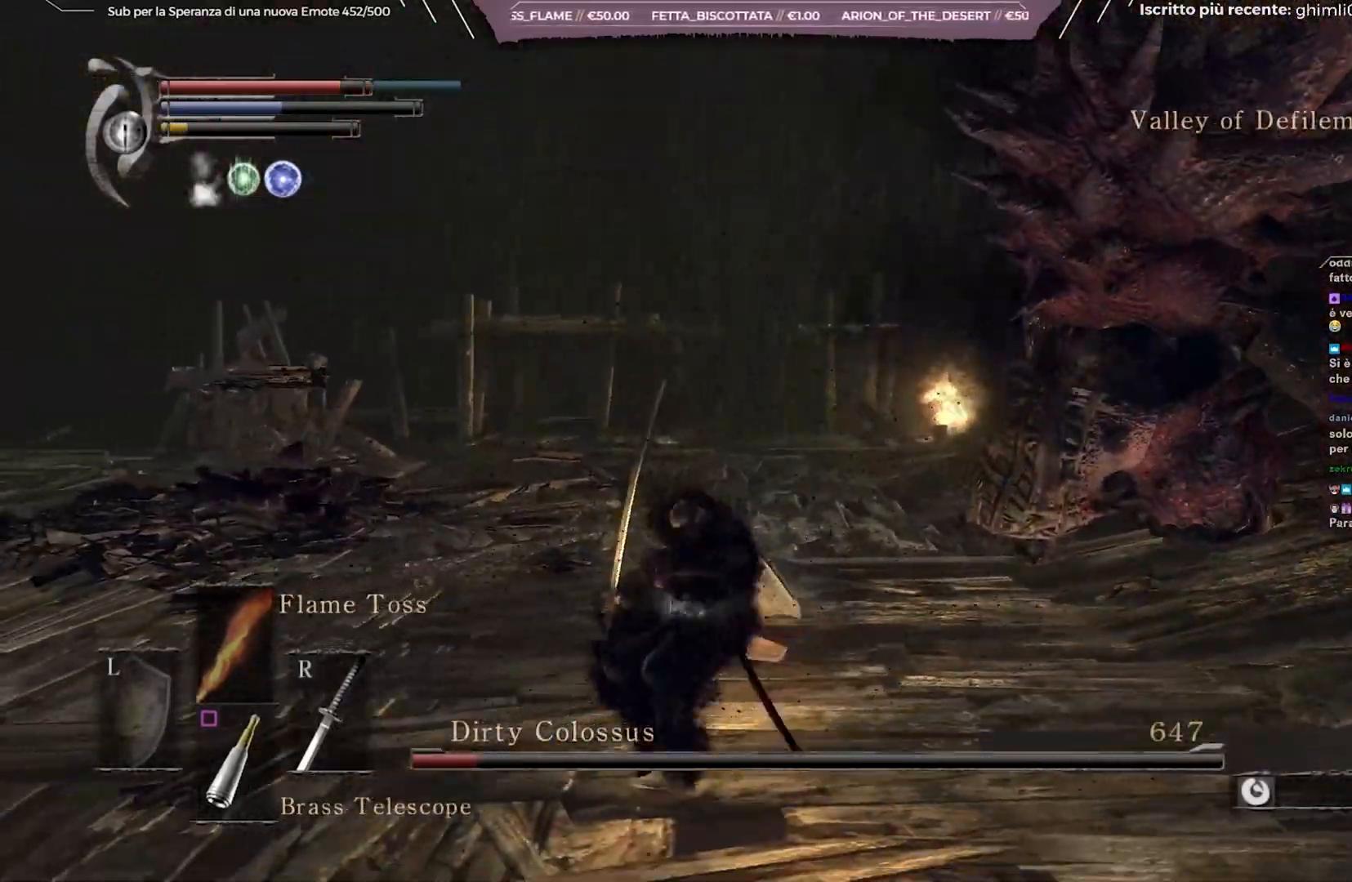
{"buttons": [], "left_stick": "left", "right_stick": "center", "events": [[133, "right_stick", "center"], [233, "right_stick", "right"], [250, "left_stick", "left"], [400, "right_stick", "center"]]}
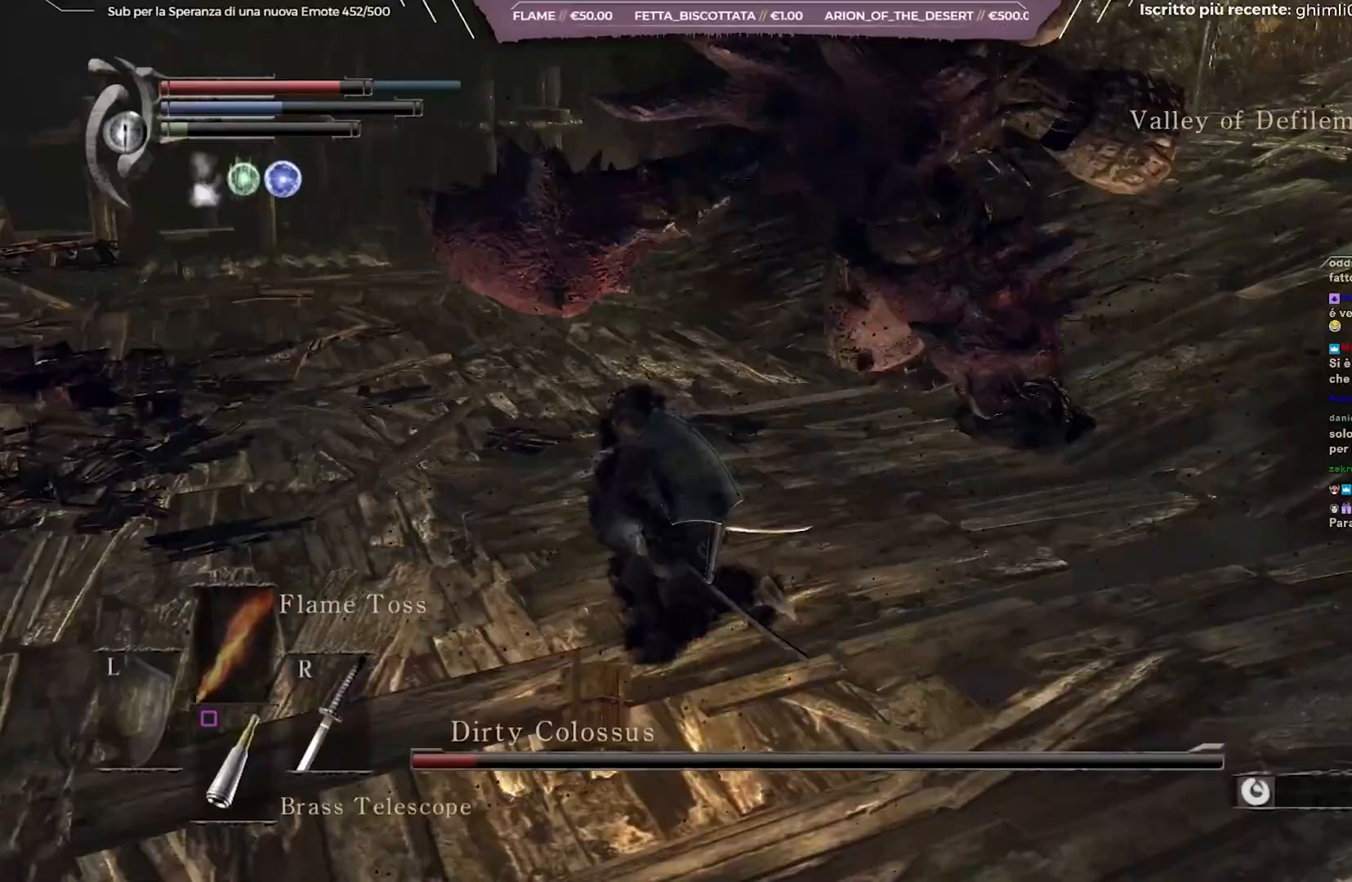
{"buttons": [], "left_stick": "down-left", "right_stick": "center", "events": [[200, "right_stick", "up-right"], [217, "left_stick", "down-left"], [367, "right_stick", "center"]]}
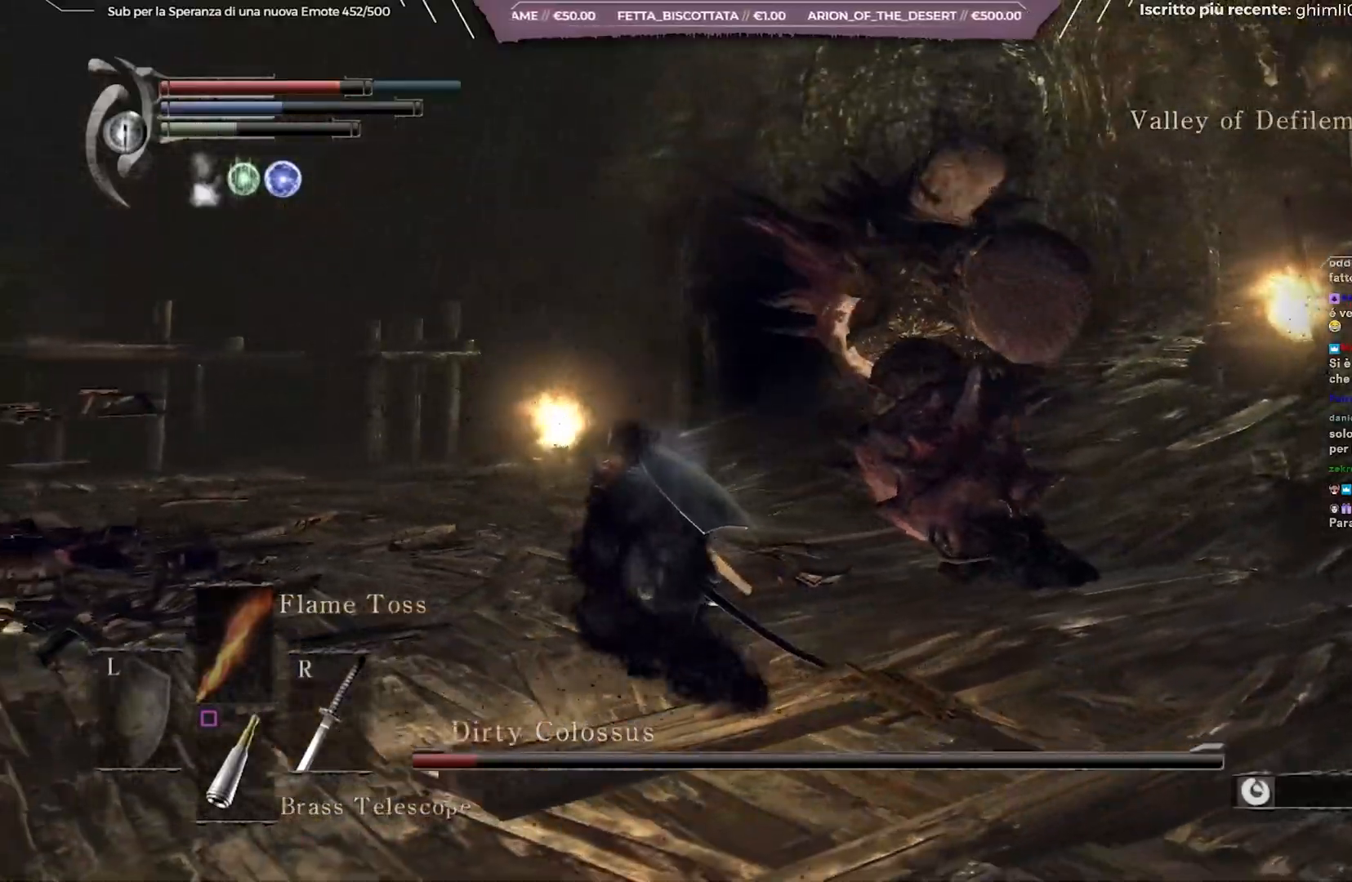
{"buttons": ["B"], "left_stick": "left", "right_stick": "center", "events": [[100, "left_stick", "left"], [150, "right_stick", "right"], [300, "right_stick", "center"], [400, "B", "down"]]}
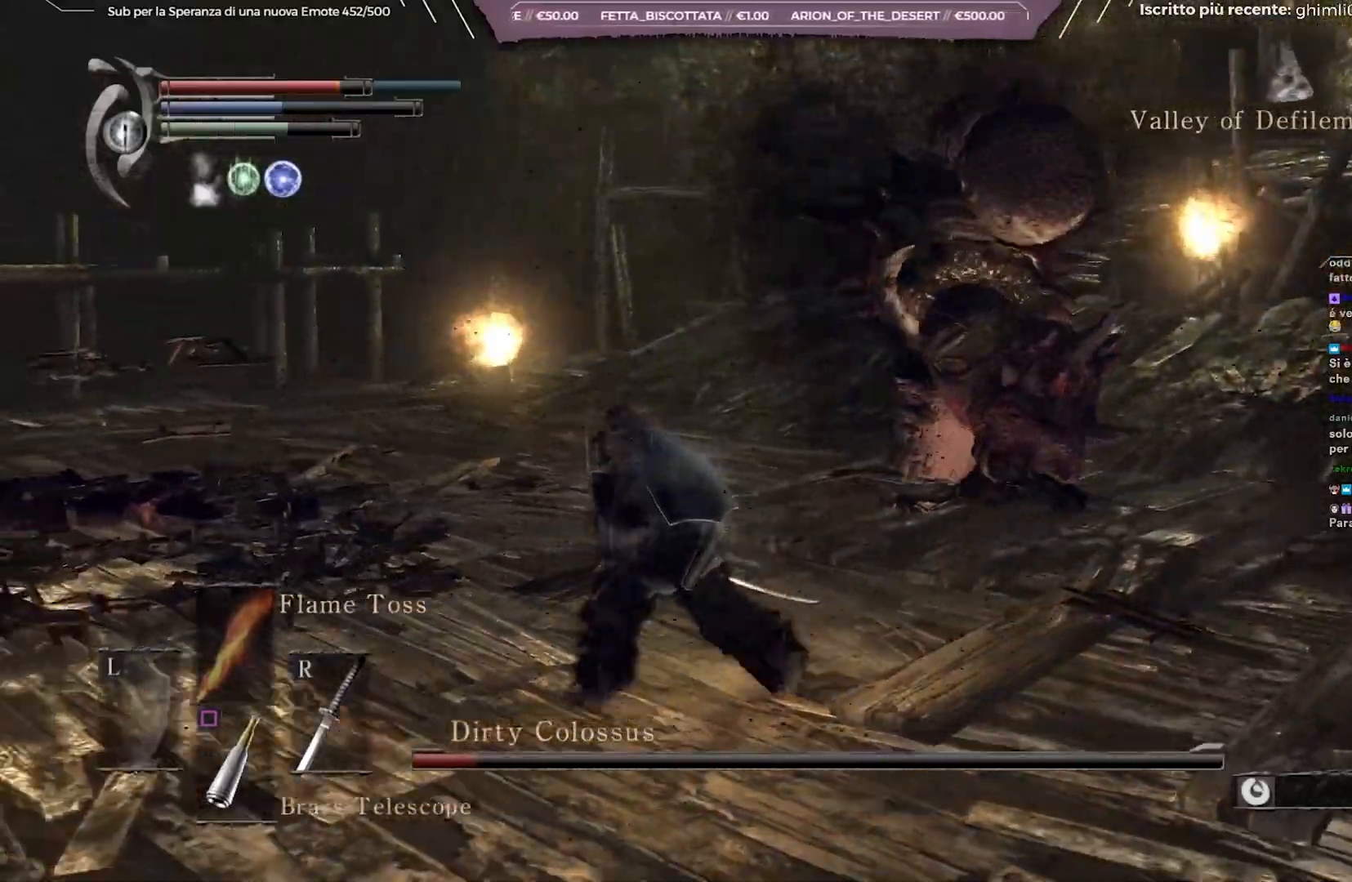
{"buttons": ["B"], "left_stick": "up-left", "right_stick": "center", "events": [[200, "left_stick", "up-left"], [250, "right_stick", "right"], [383, "right_stick", "center"]]}
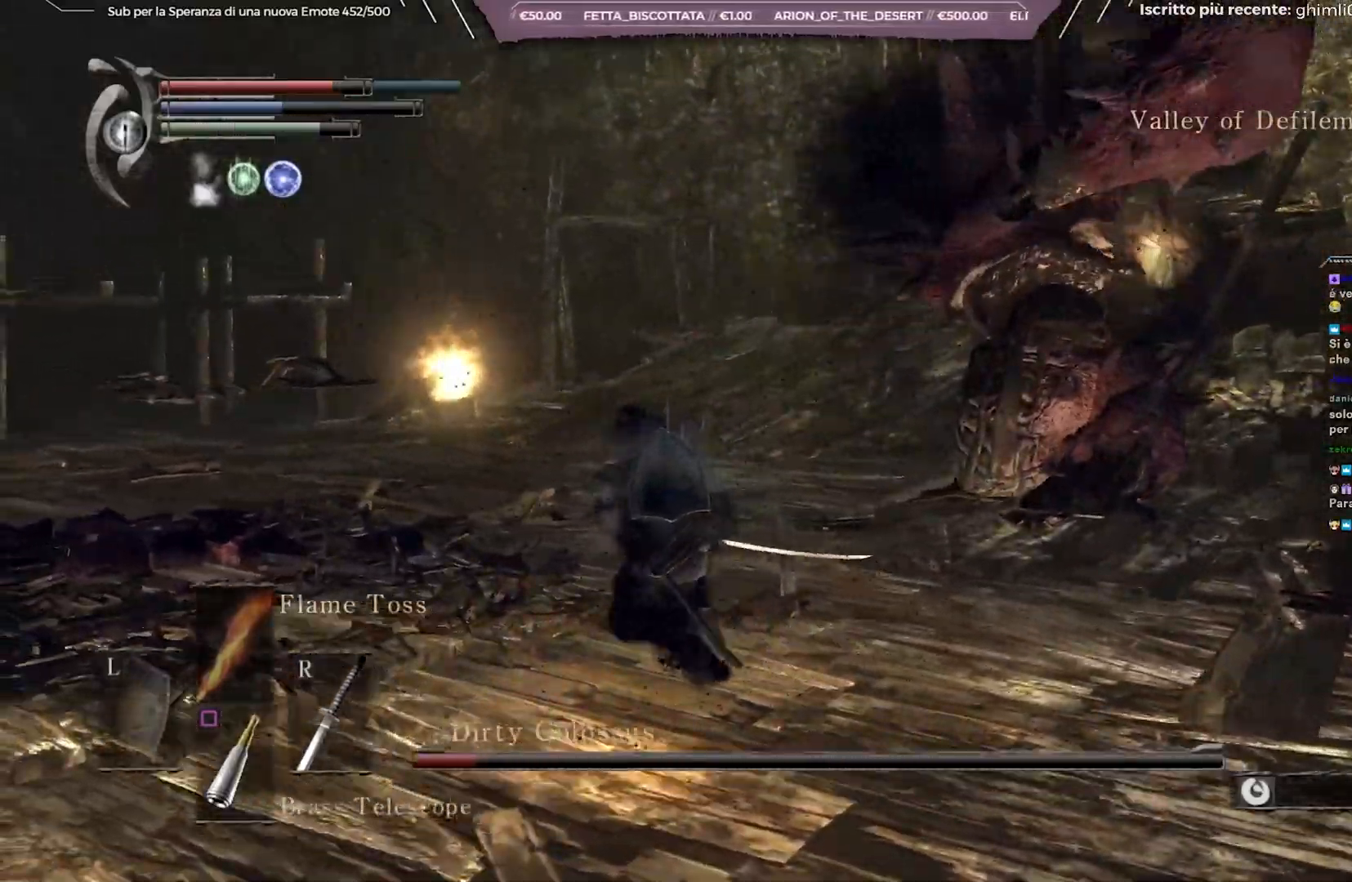
{"buttons": ["B"], "left_stick": "up-right", "right_stick": "center", "events": [[133, "right_stick", "right"], [150, "left_stick", "up"], [233, "right_stick", "center"], [267, "left_stick", "up-right"], [367, "R1", "down"], [483, "R1", "up"]]}
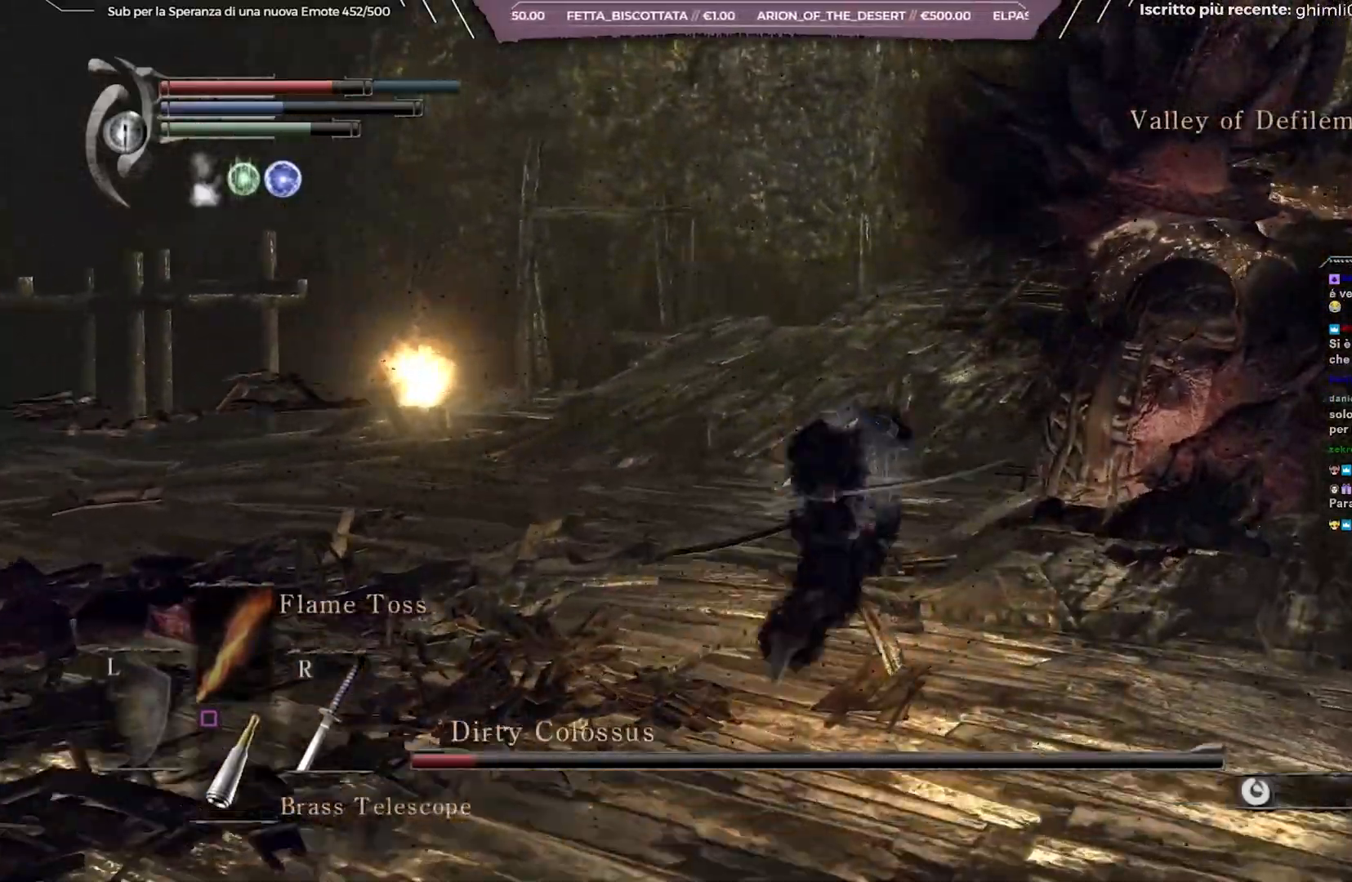
{"buttons": [], "left_stick": "up-right", "right_stick": "center", "events": [[50, "B", "up"]]}
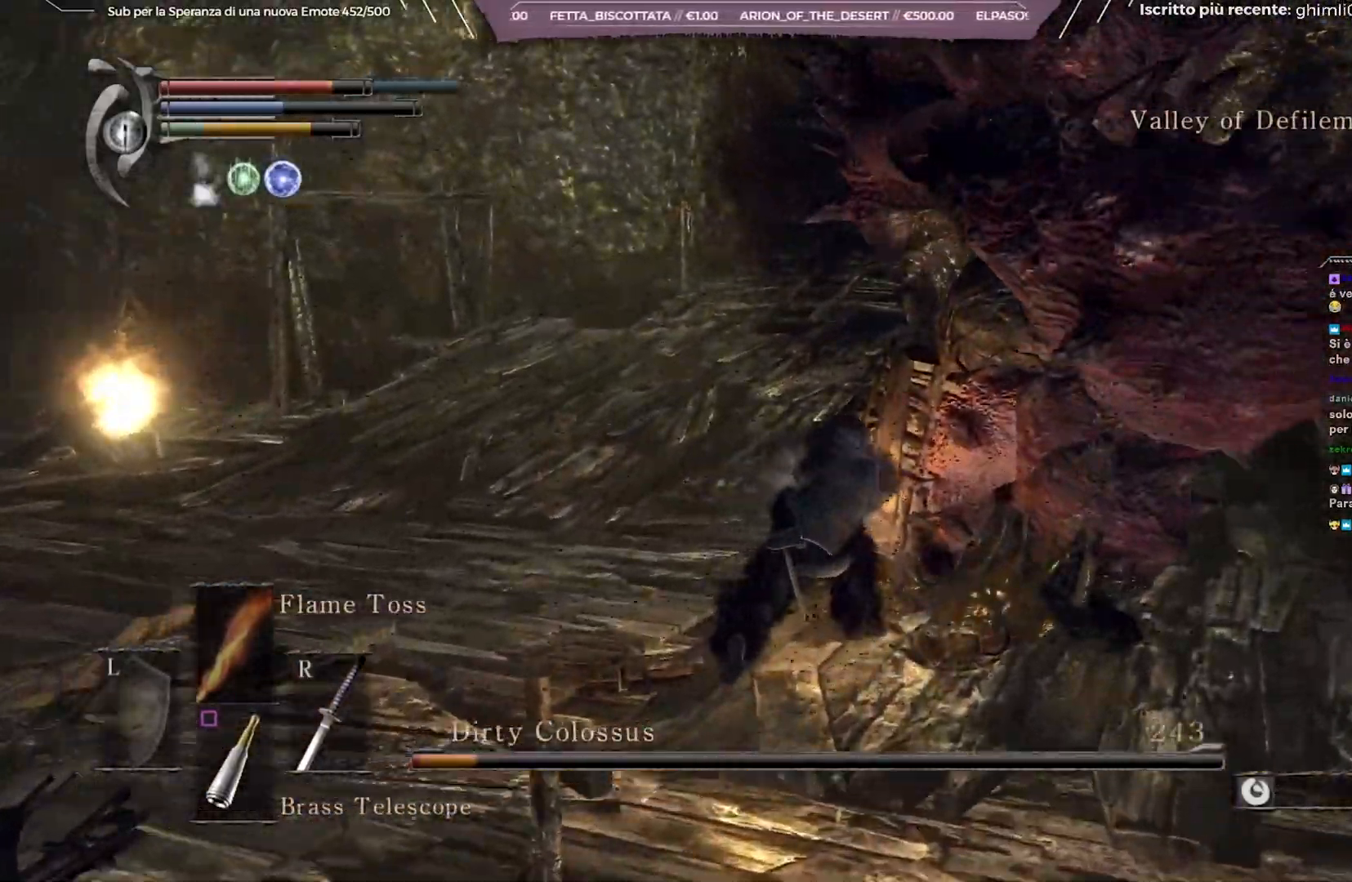
{"buttons": [], "left_stick": "up-right", "right_stick": "center", "events": [[117, "R1", "down"], [200, "R1", "up"], [250, "R1", "down"], [333, "R1", "up"], [417, "R1", "down"], [500, "R1", "up"]]}
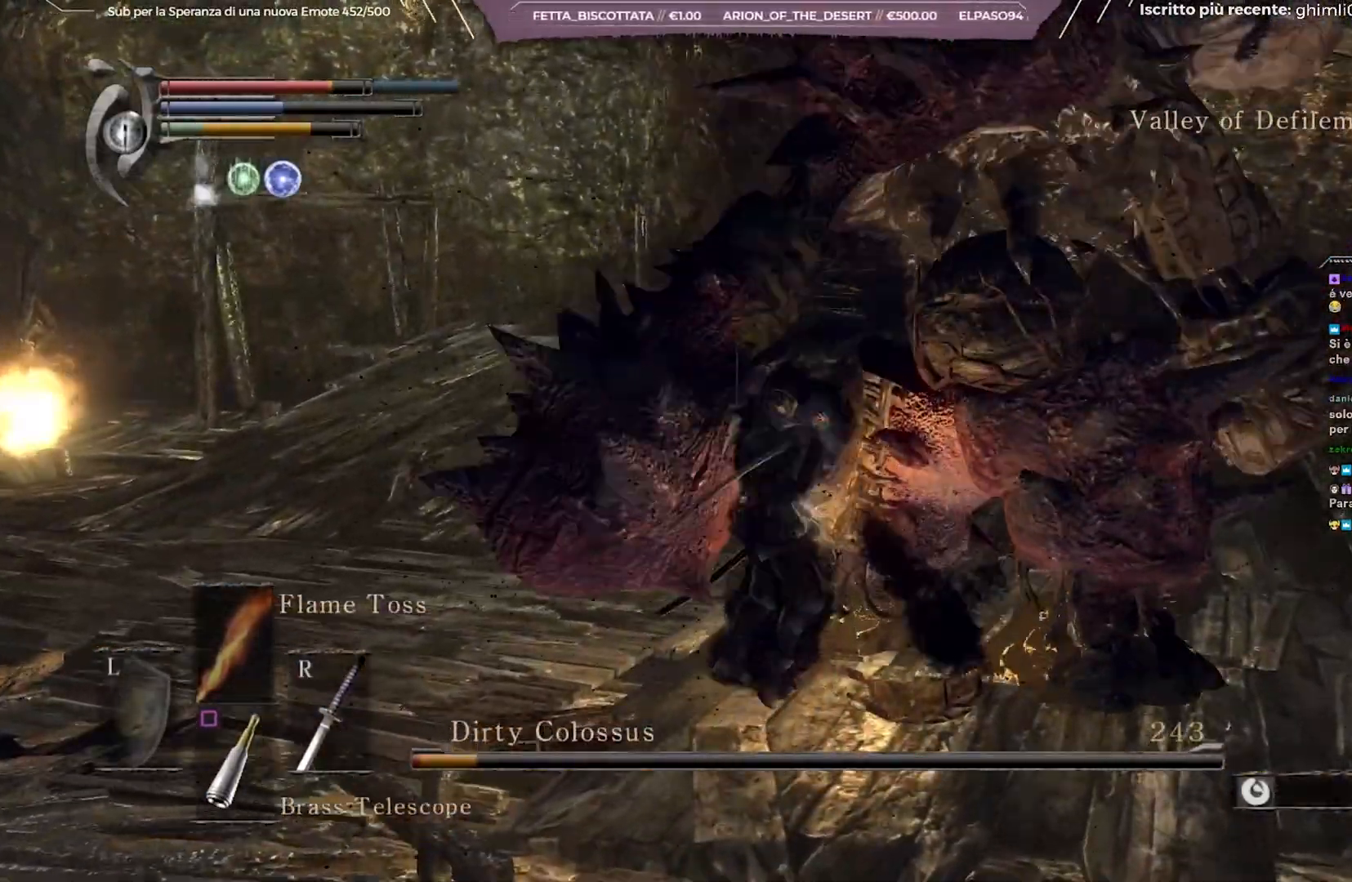
{"buttons": [], "left_stick": "down-left", "right_stick": "center", "events": [[133, "right_stick", "right"], [300, "left_stick", "center"], [333, "right_stick", "center"], [383, "left_stick", "down-left"]]}
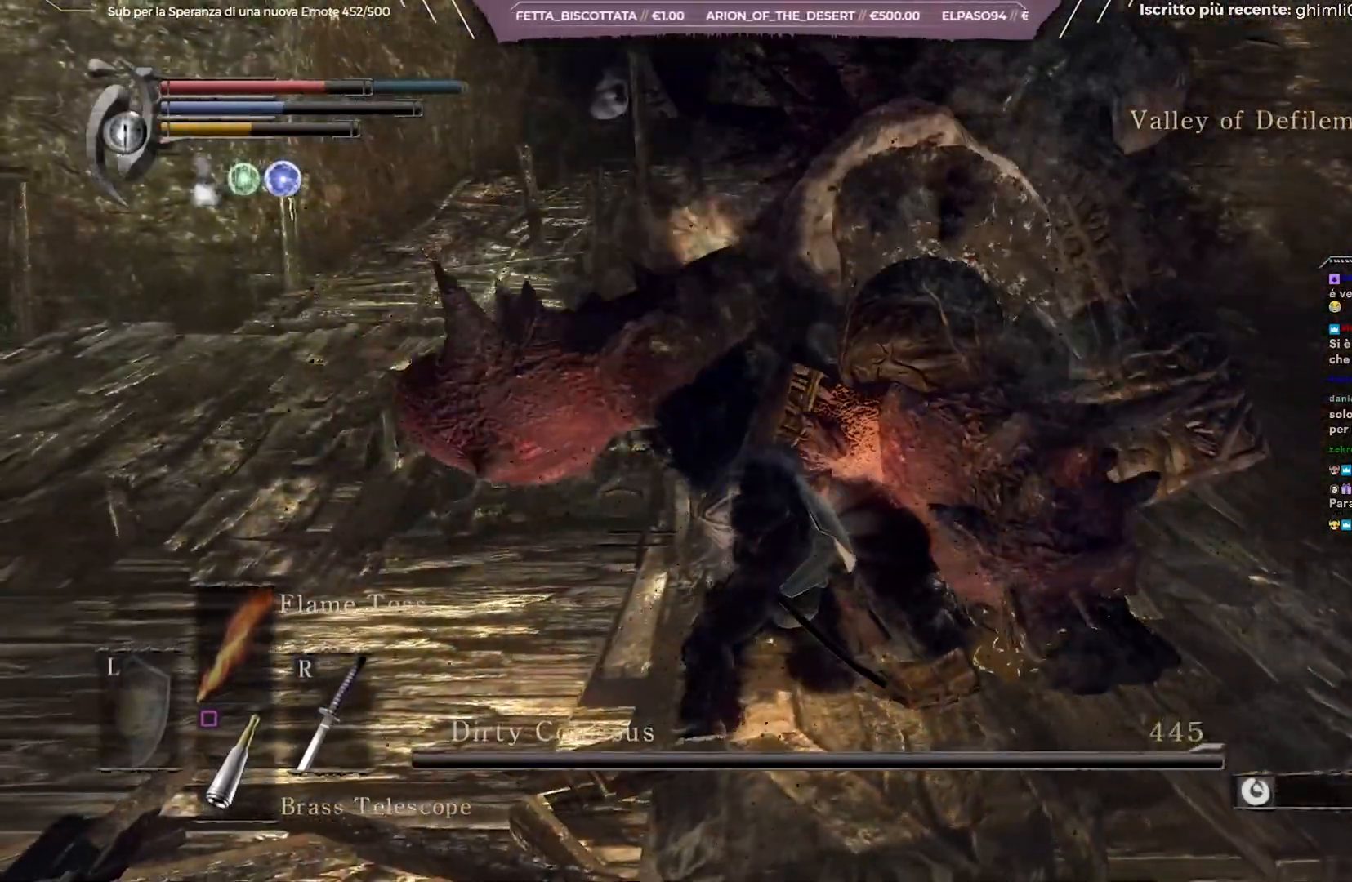
{"buttons": [], "left_stick": "down", "right_stick": "center", "events": [[17, "left_stick", "center"], [167, "left_stick", "down-left"], [233, "left_stick", "down"]]}
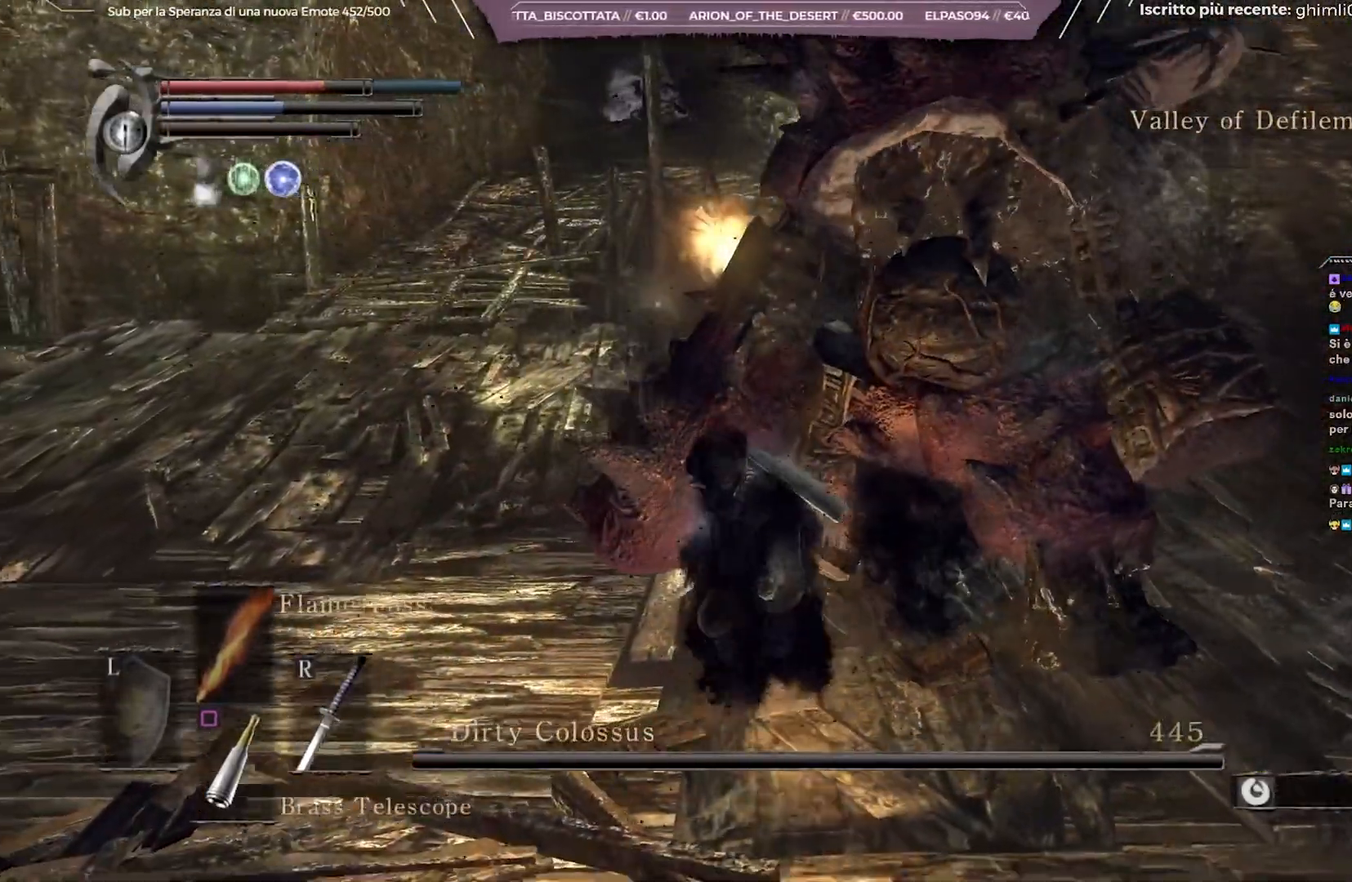
{"buttons": [], "left_stick": "down", "right_stick": "center", "events": [[150, "right_stick", "right"], [267, "right_stick", "center"]]}
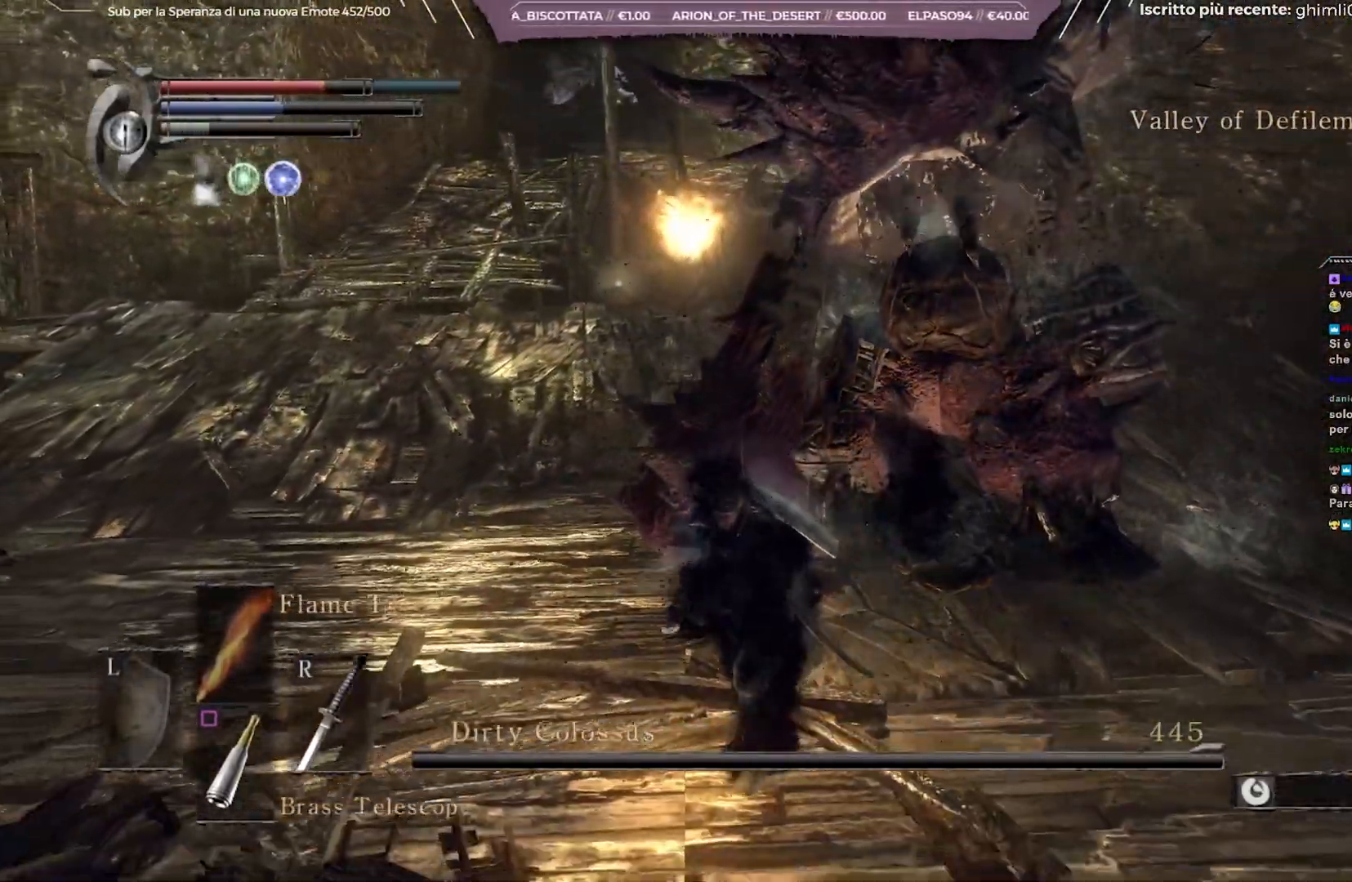
{"buttons": [], "left_stick": "center", "right_stick": "center", "events": [[33, "right_stick", "right"], [133, "left_stick", "center"], [167, "right_stick", "center"]]}
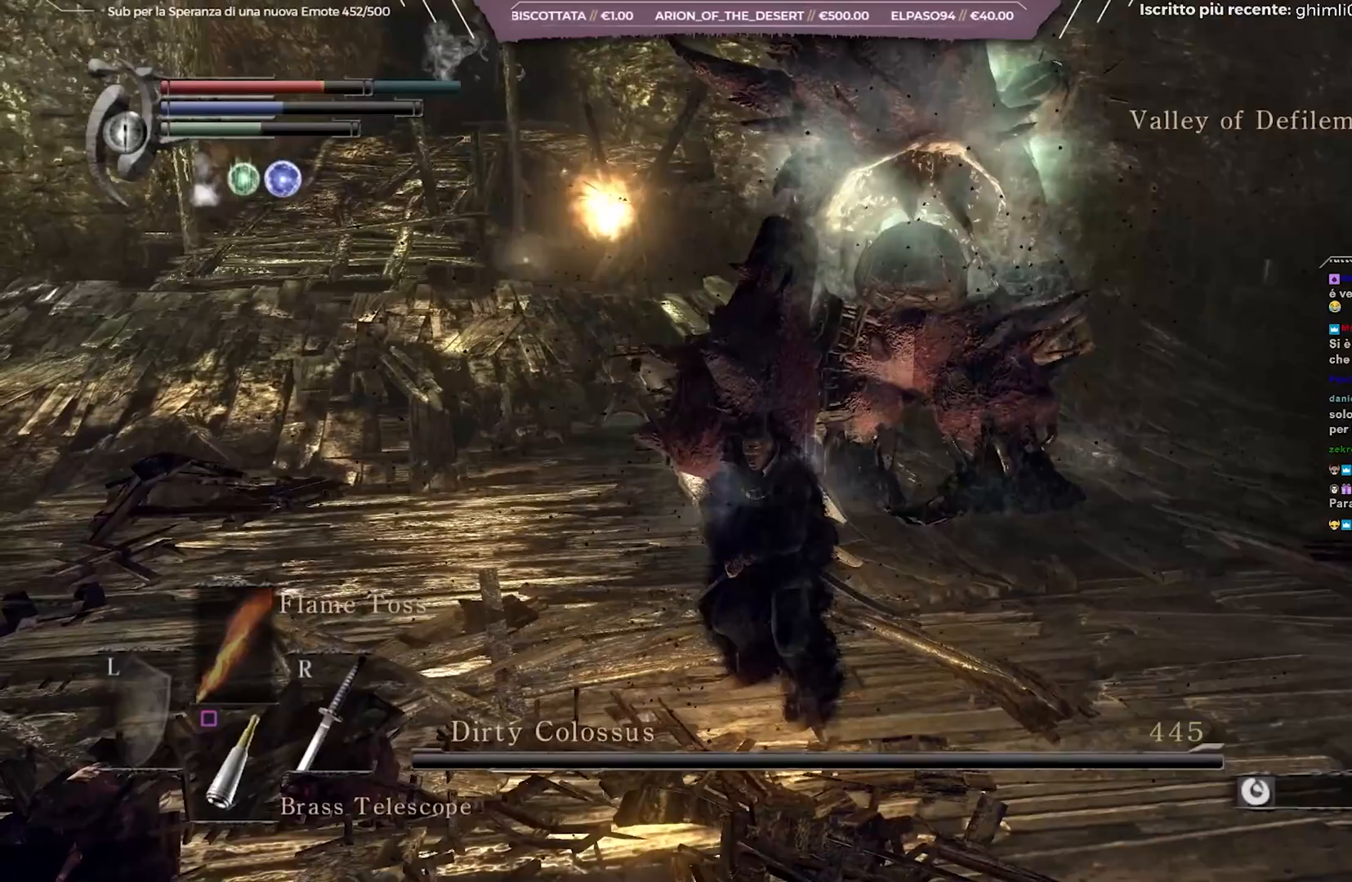
{"buttons": [], "left_stick": "center", "right_stick": "center", "events": []}
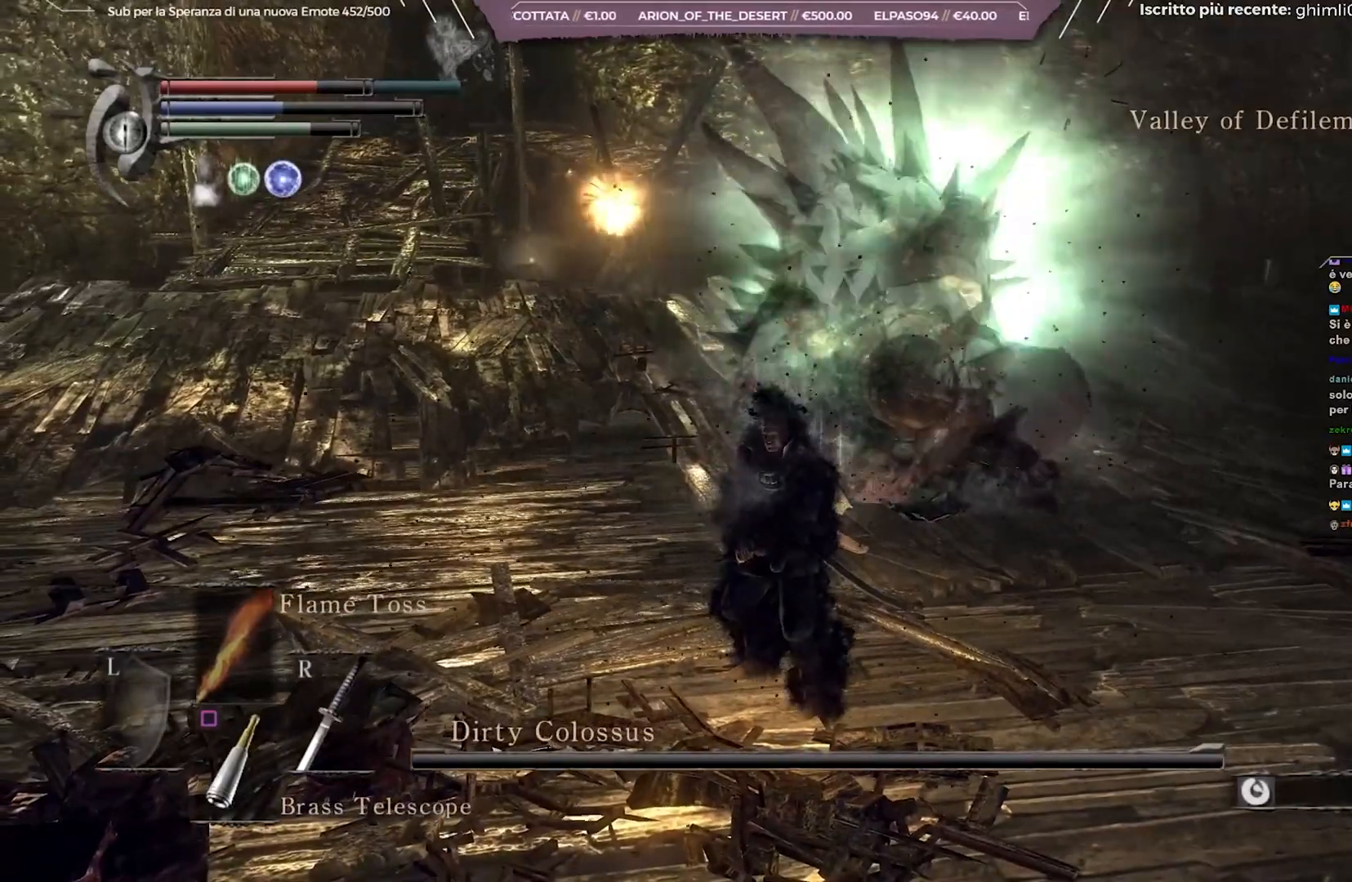
{"buttons": [], "left_stick": "center", "right_stick": "center", "events": []}
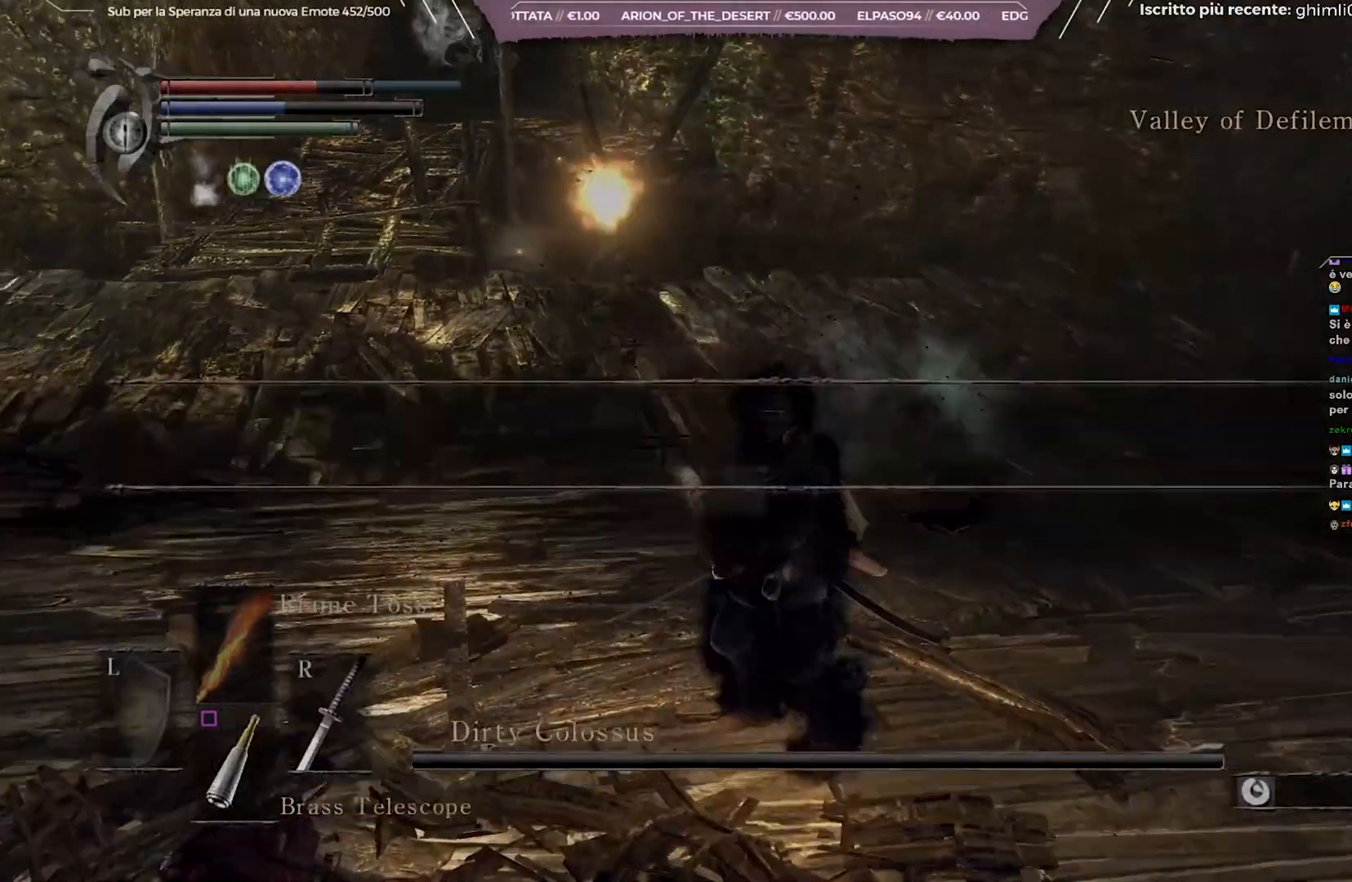
{"buttons": [], "left_stick": "up", "right_stick": "center", "events": [[117, "left_stick", "up"]]}
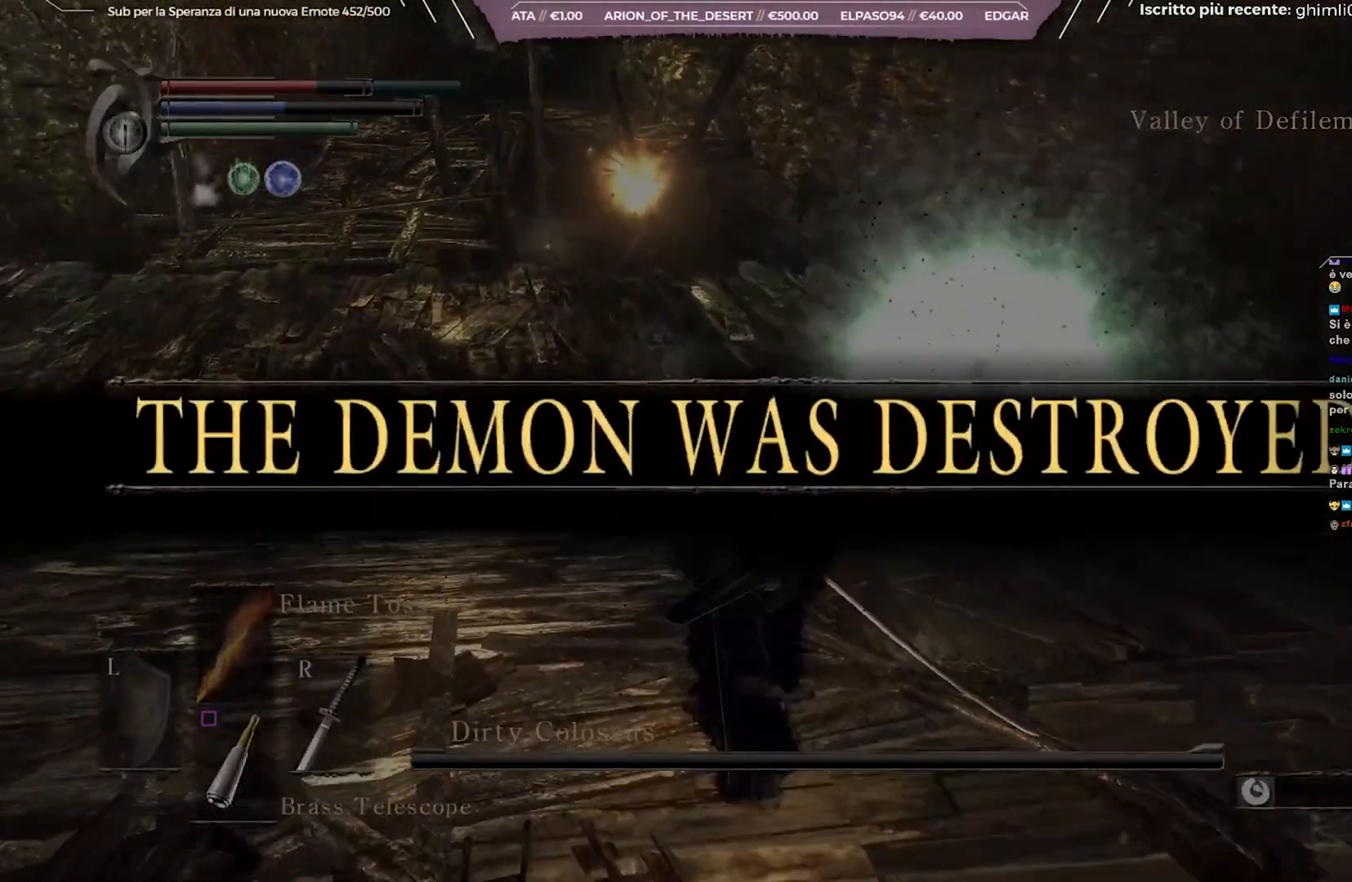
{"buttons": ["B"], "left_stick": "up", "right_stick": "down", "events": [[83, "B", "down"], [467, "right_stick", "down"]]}
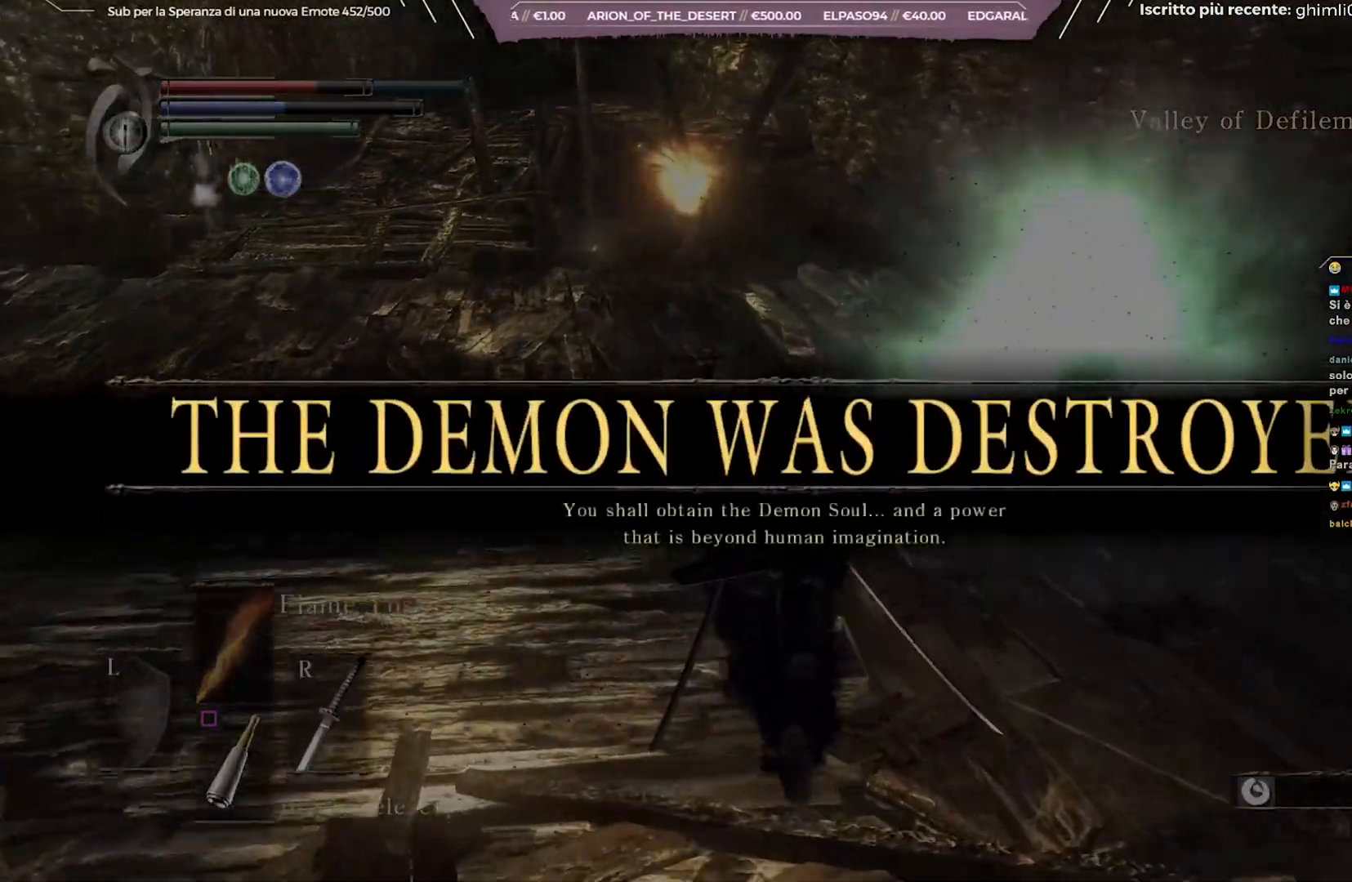
{"buttons": ["B"], "left_stick": "up", "right_stick": "down-right", "events": [[100, "right_stick", "center"], [500, "right_stick", "down-right"]]}